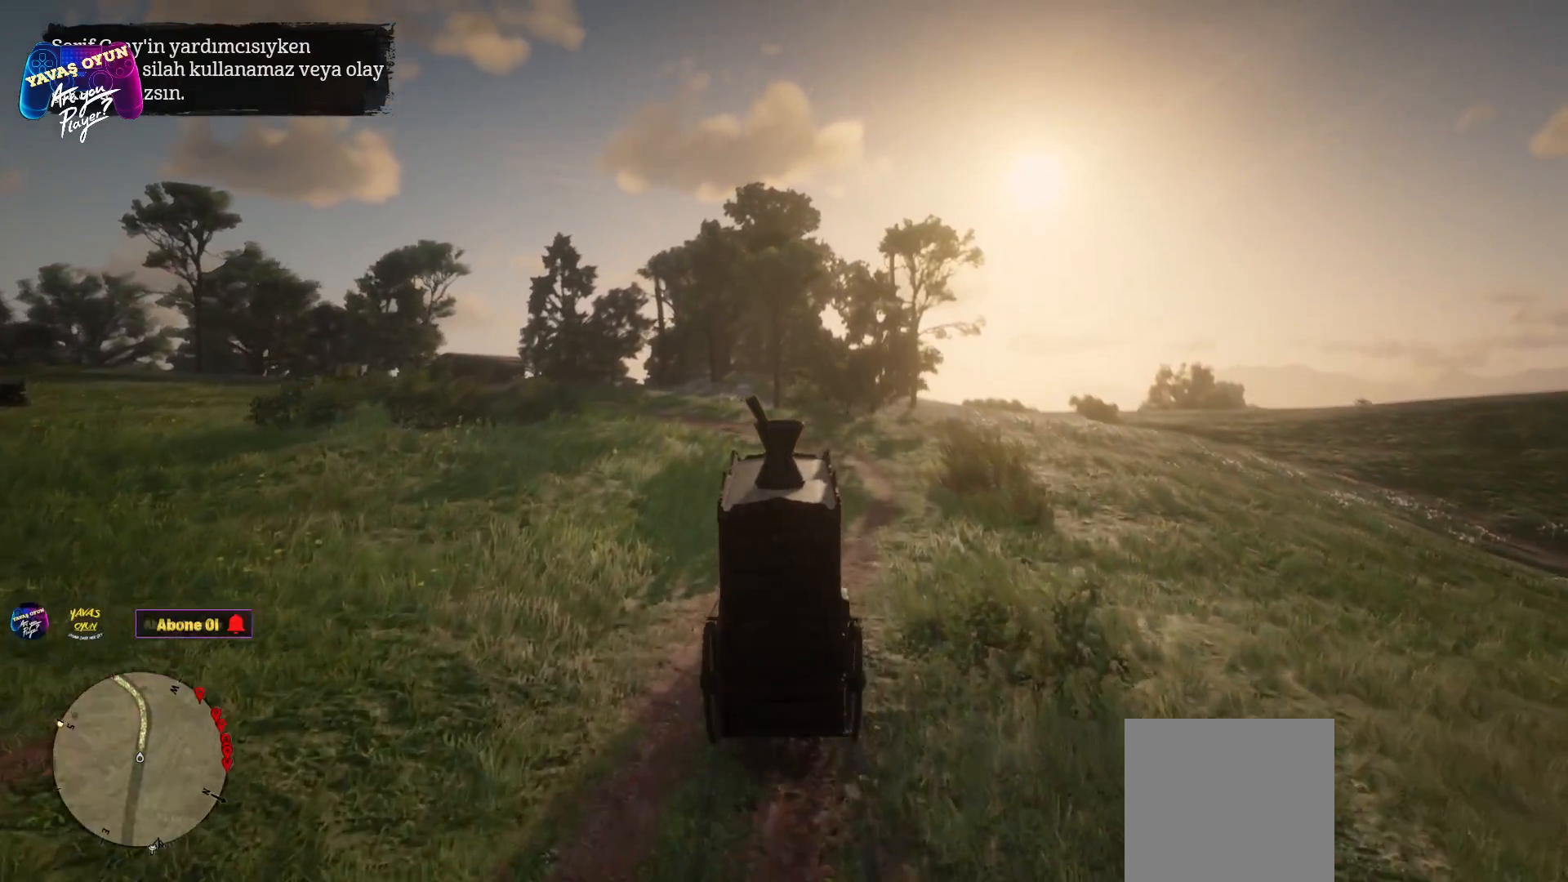
Gameplay with a controller (Xbox layout); each line is a JSON object with the inputs held at the frame after it. "events" lists button and stick changes between this image and that frame as [ms after this image, input, new state], when the widget could be followed in between.
{"buttons": [], "left_stick": "center", "right_stick": "center", "events": [[367, "A", "up"]]}
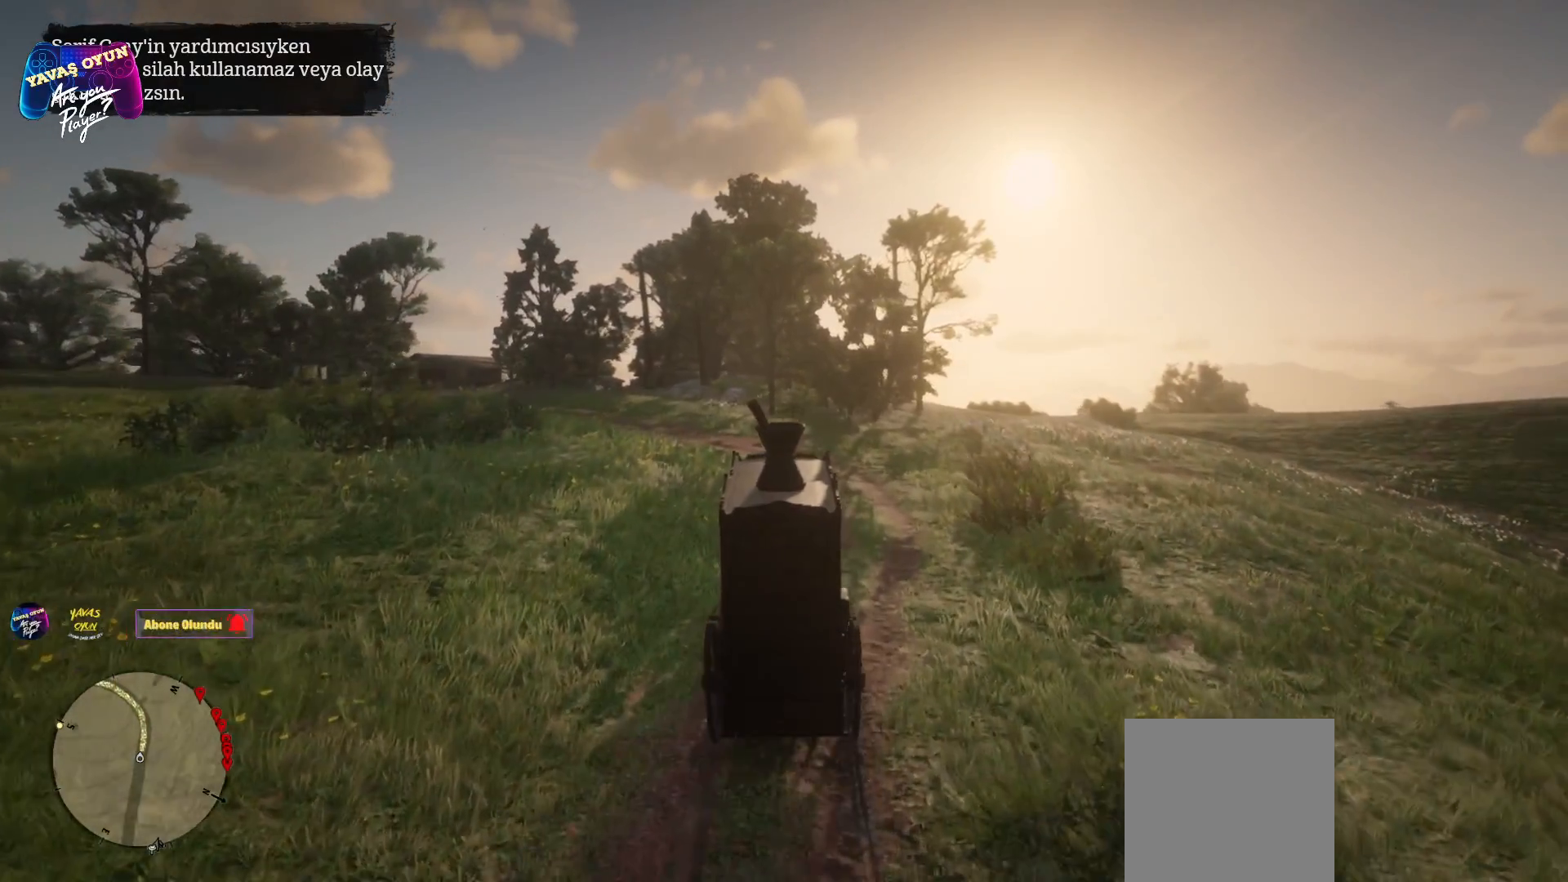
{"buttons": [], "left_stick": "center", "right_stick": "center", "events": []}
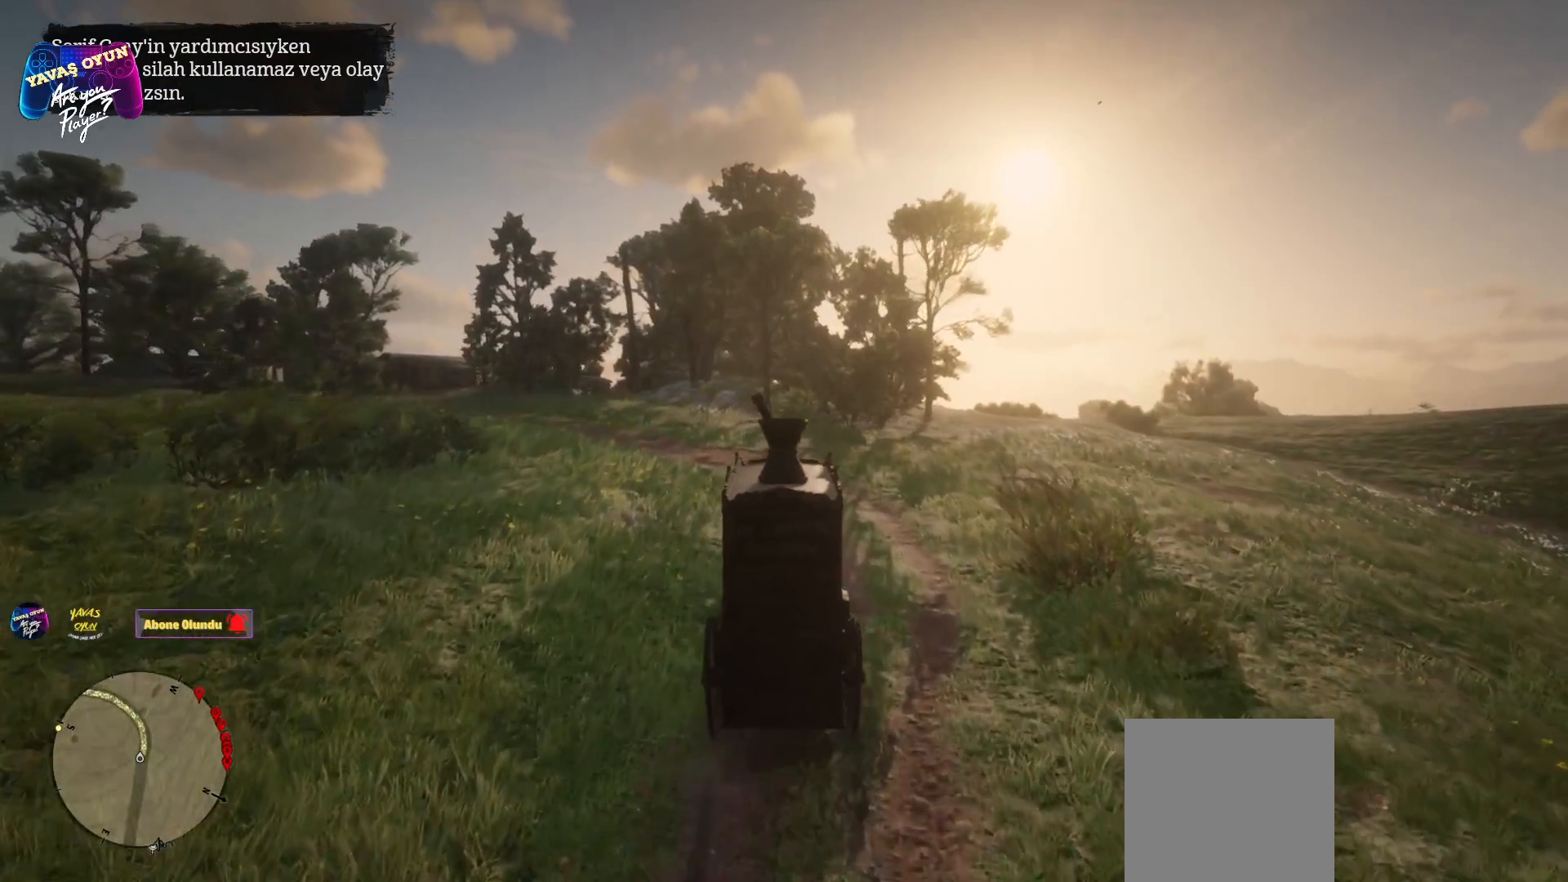
{"buttons": [], "left_stick": "left", "right_stick": "center", "events": [[333, "left_stick", "left"]]}
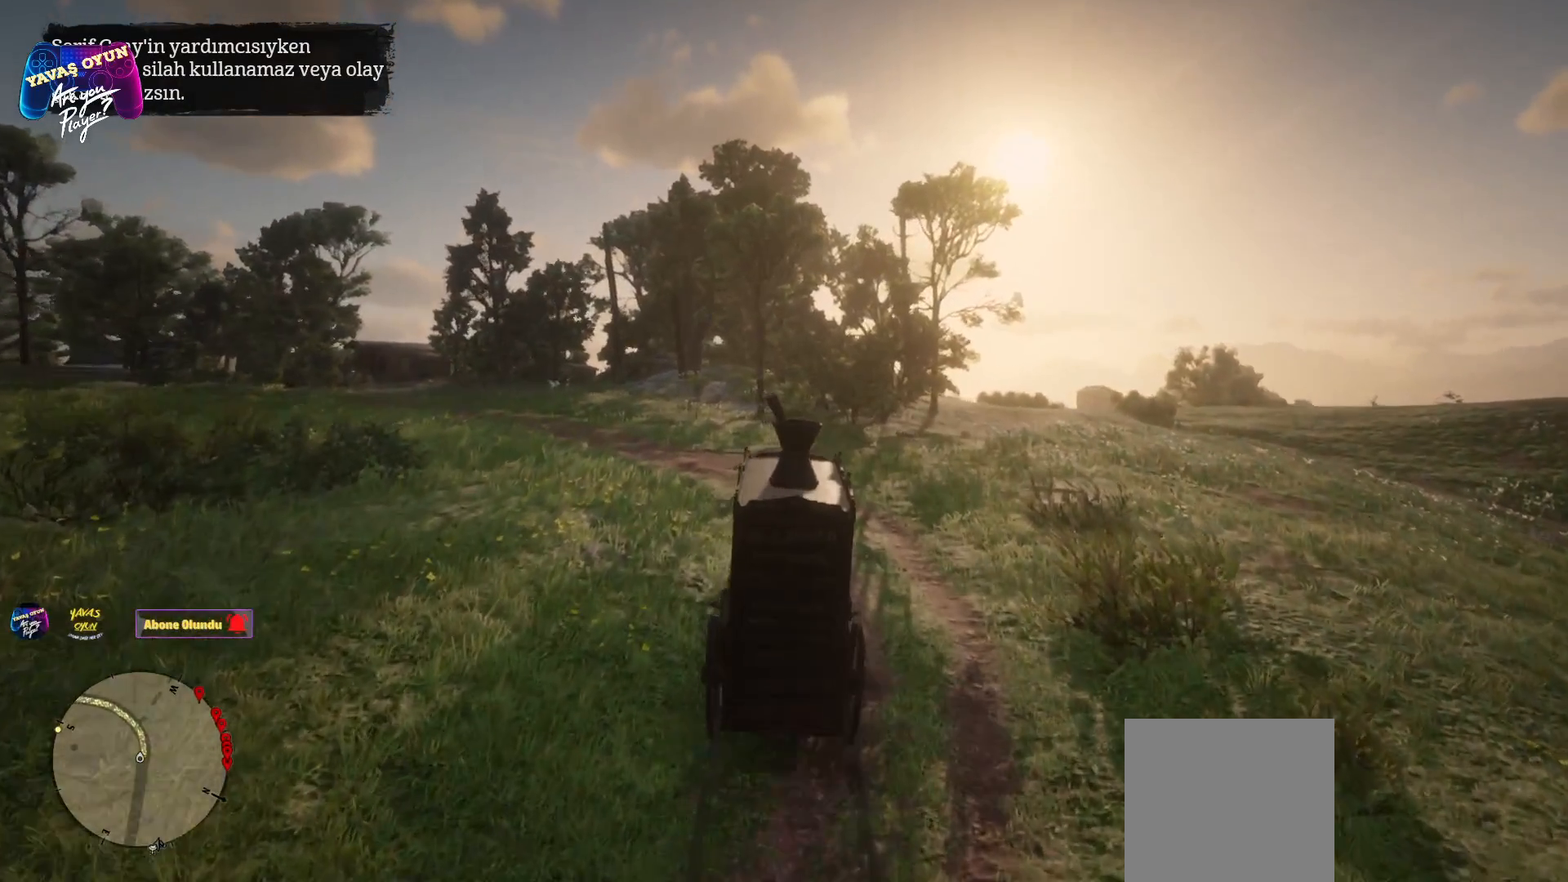
{"buttons": [], "left_stick": "left", "right_stick": "center", "events": [[300, "left_stick", "center"], [500, "left_stick", "left"]]}
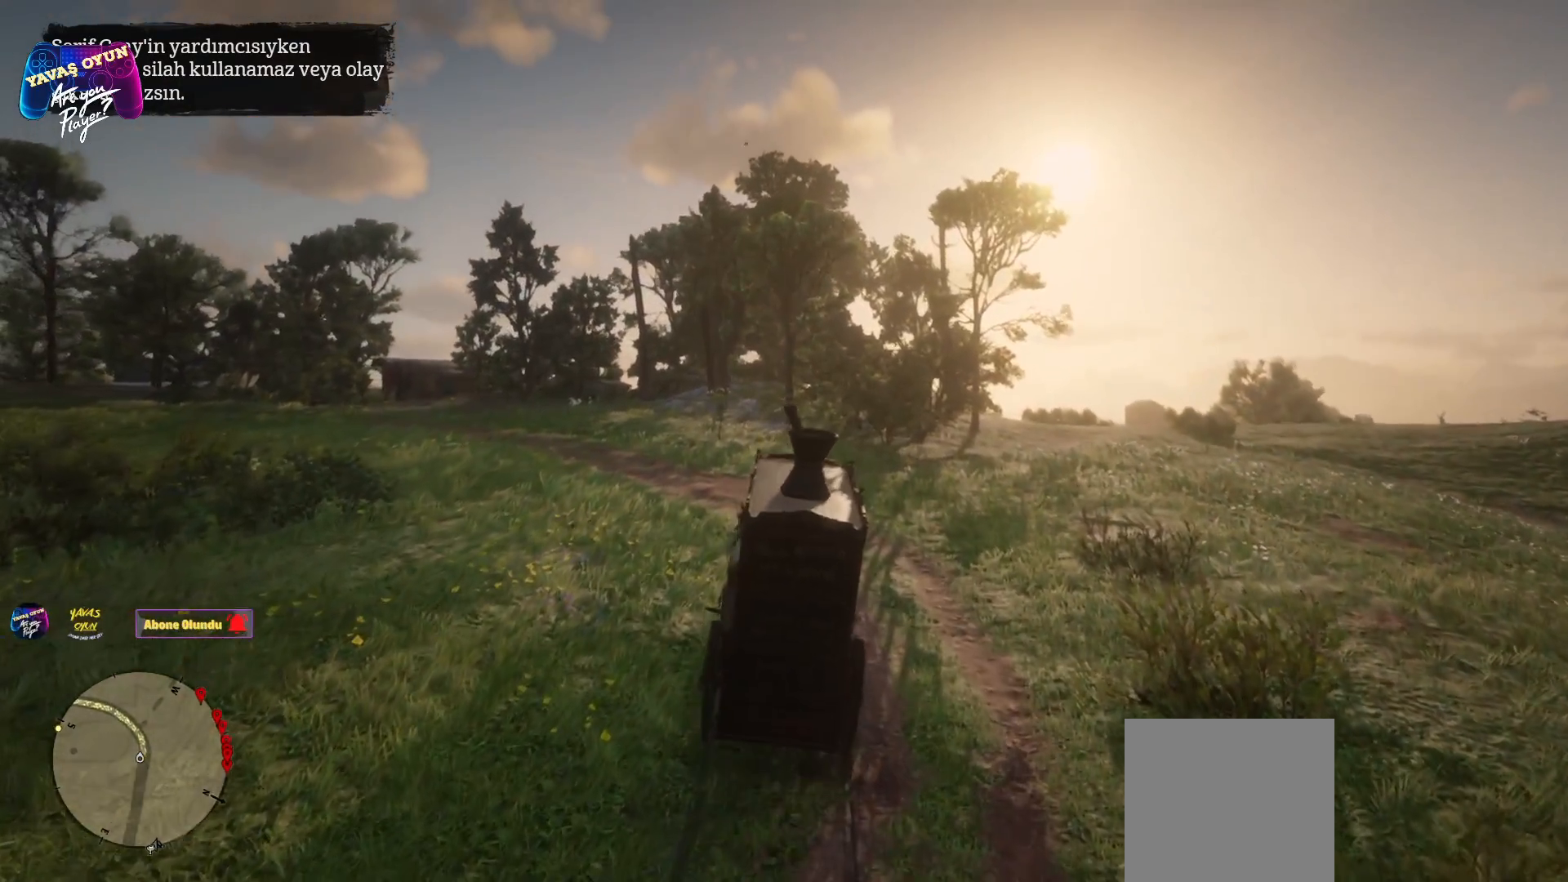
{"buttons": ["A"], "left_stick": "center", "right_stick": "center", "events": [[233, "A", "down"], [500, "left_stick", "center"]]}
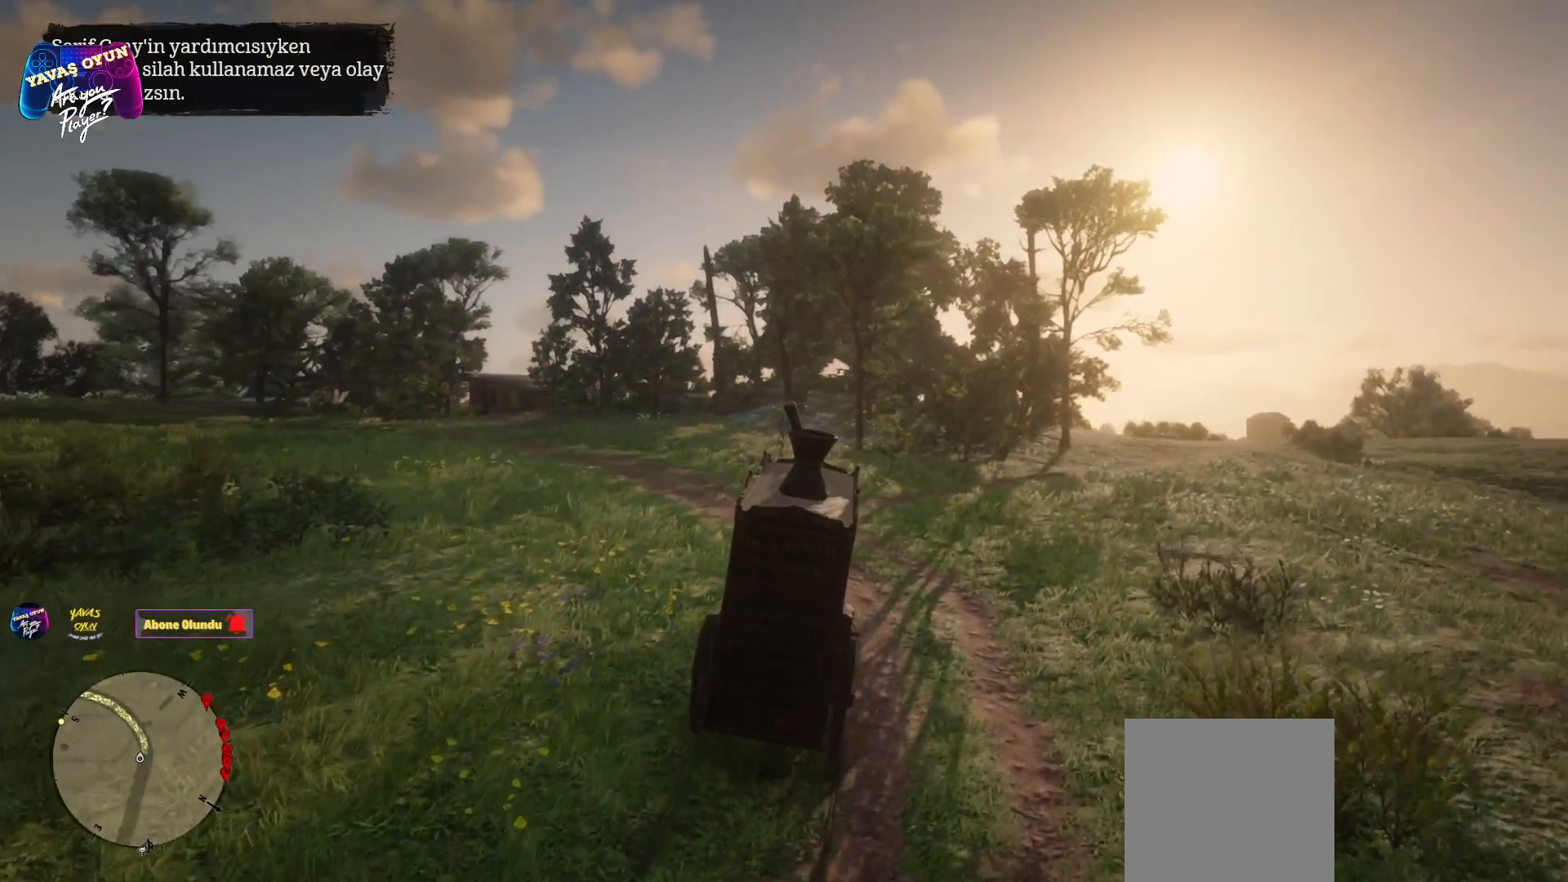
{"buttons": [], "left_stick": "left", "right_stick": "center", "events": [[250, "left_stick", "left"], [383, "A", "up"]]}
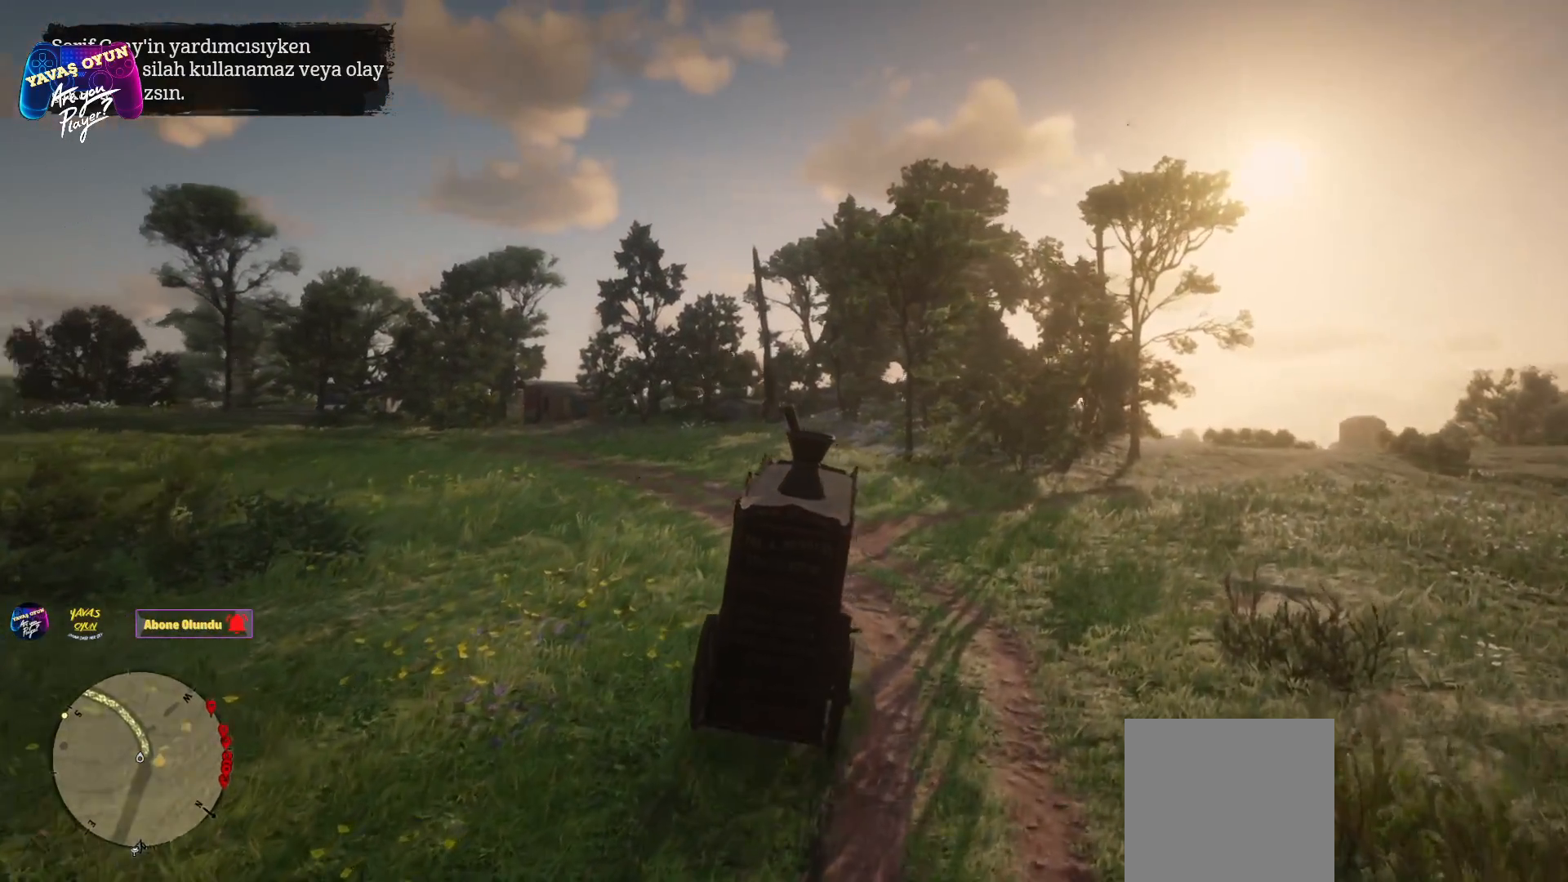
{"buttons": ["A"], "left_stick": "left", "right_stick": "center", "events": [[100, "A", "down"]]}
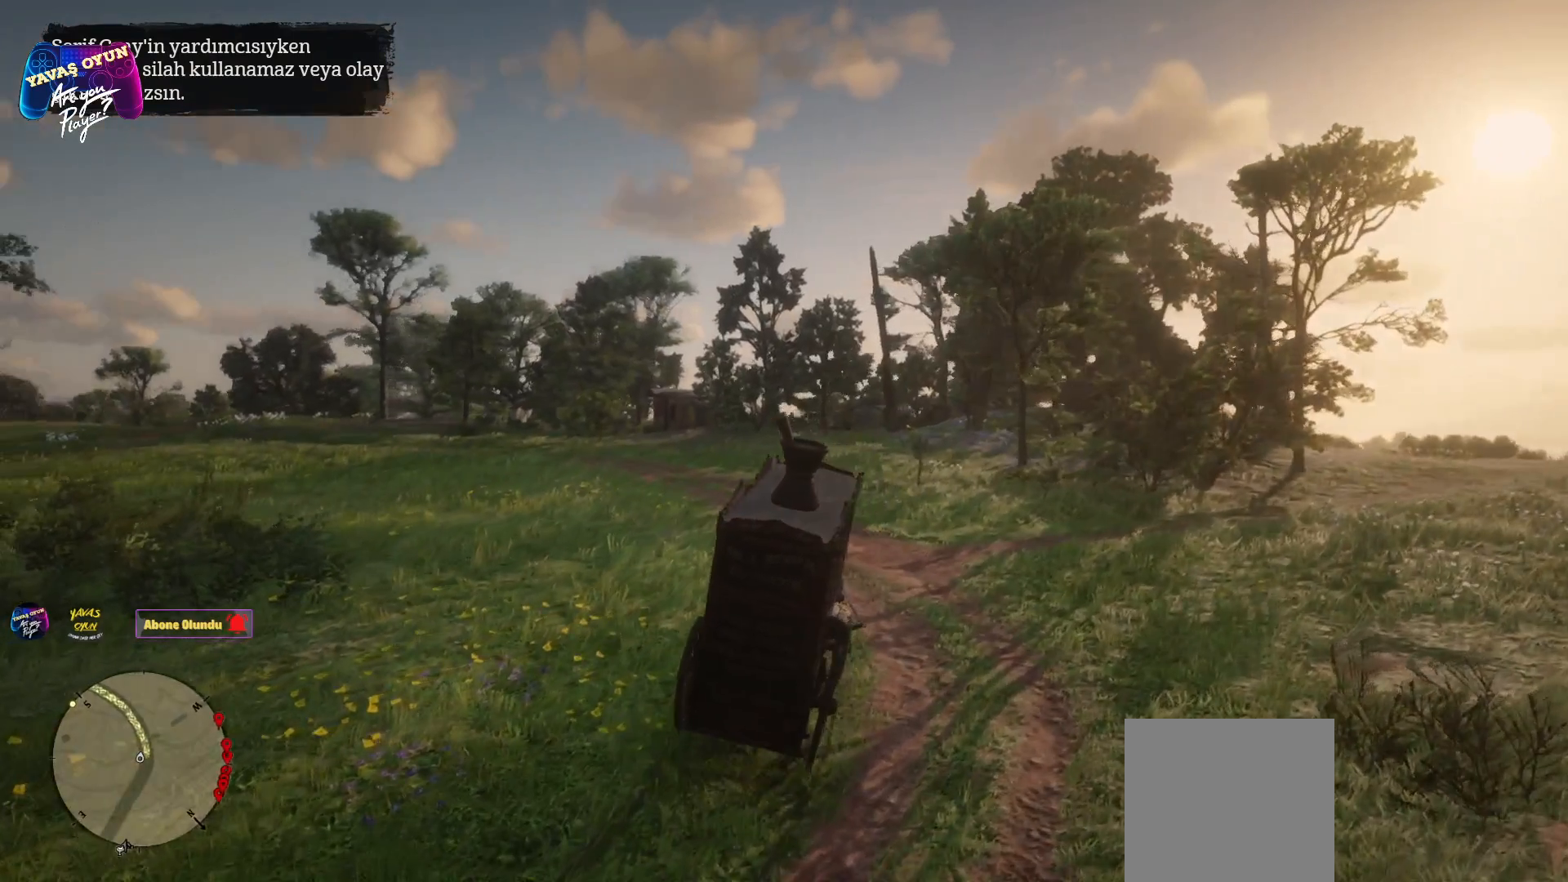
{"buttons": ["A"], "left_stick": "left", "right_stick": "center", "events": []}
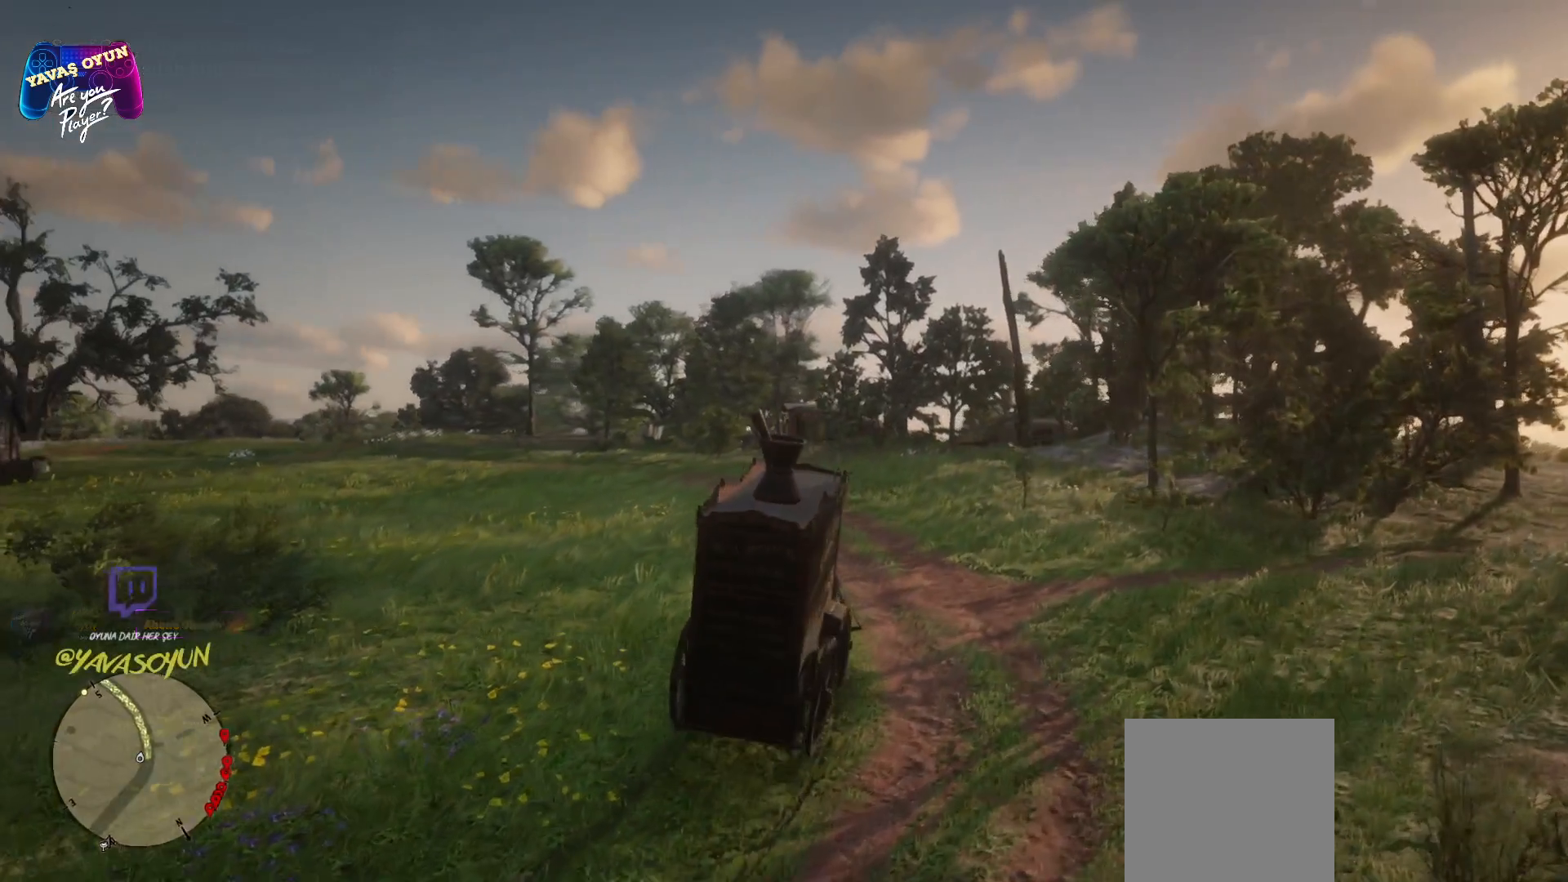
{"buttons": ["A"], "left_stick": "left", "right_stick": "center", "events": [[367, "left_stick", "center"], [483, "left_stick", "left"]]}
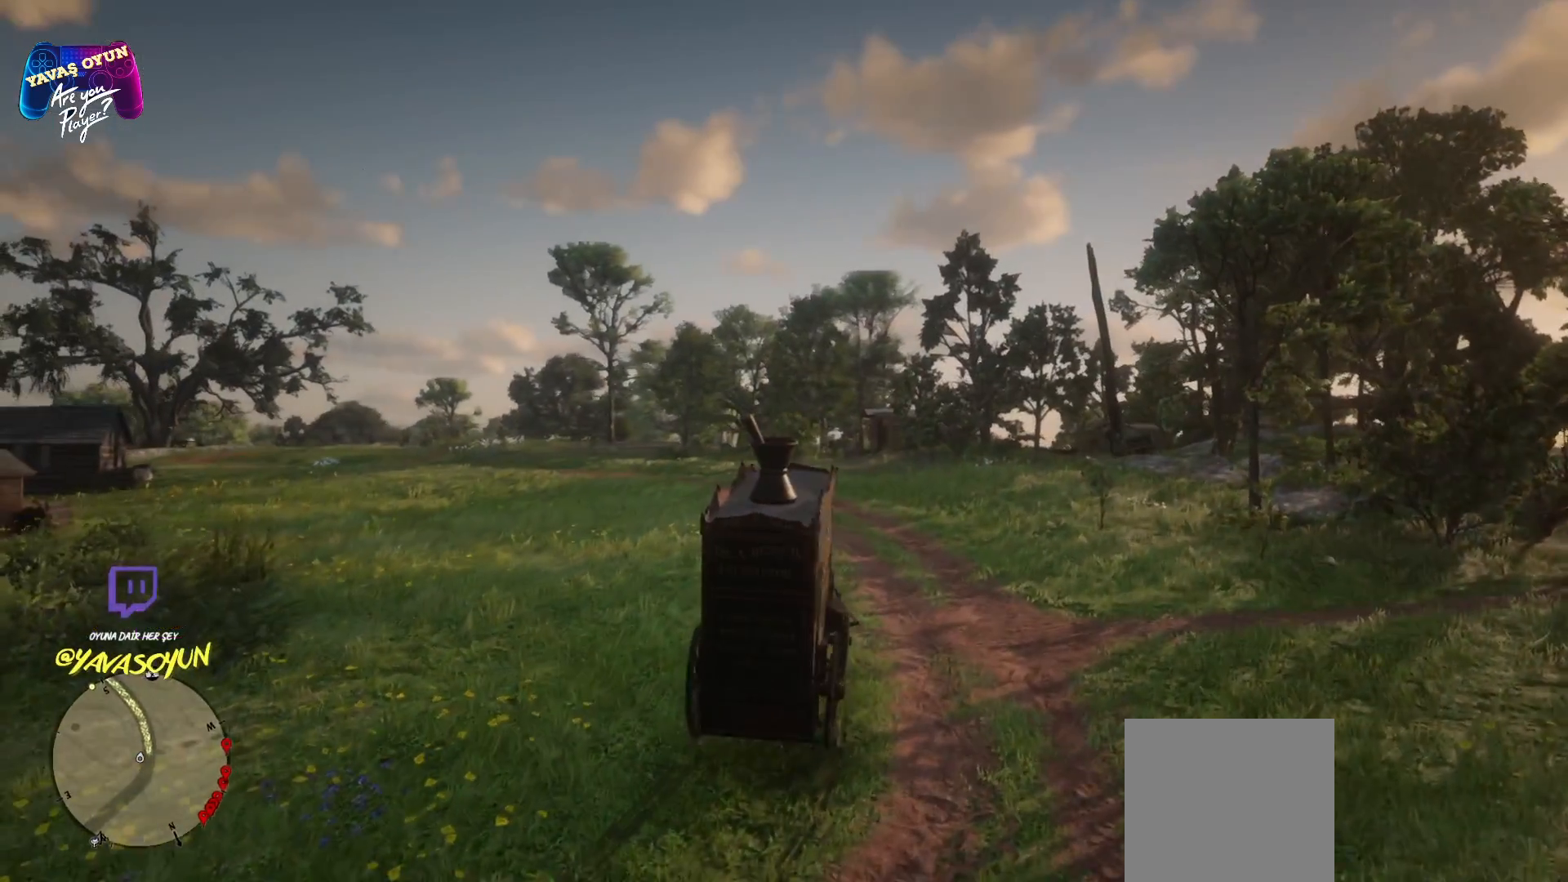
{"buttons": ["A"], "left_stick": "left", "right_stick": "center", "events": [[117, "left_stick", "center"], [500, "left_stick", "left"]]}
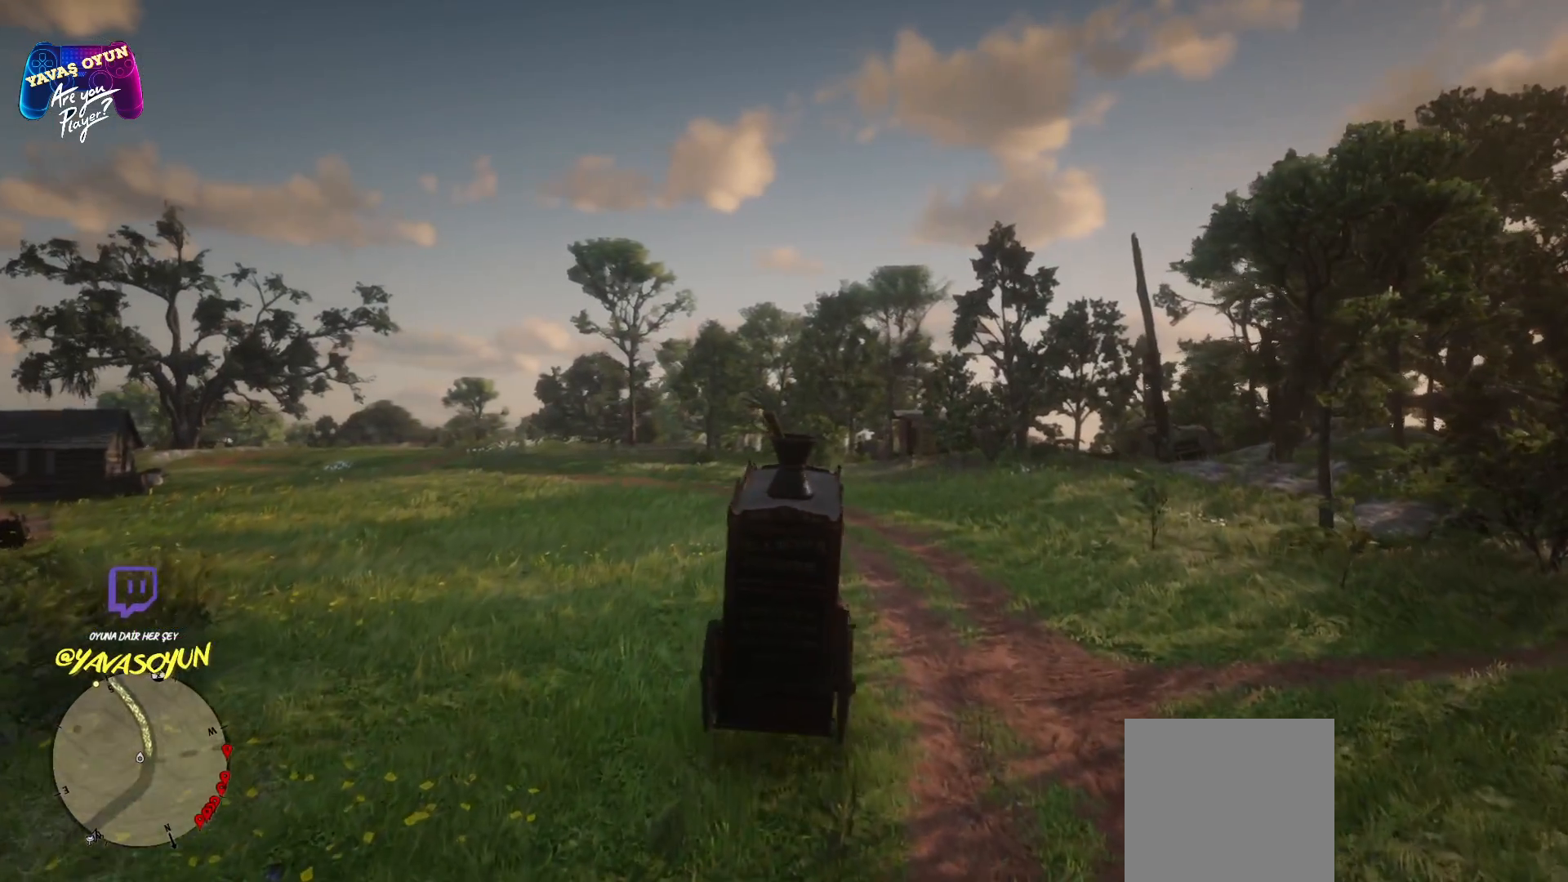
{"buttons": ["A"], "left_stick": "center", "right_stick": "center", "events": [[200, "left_stick", "center"]]}
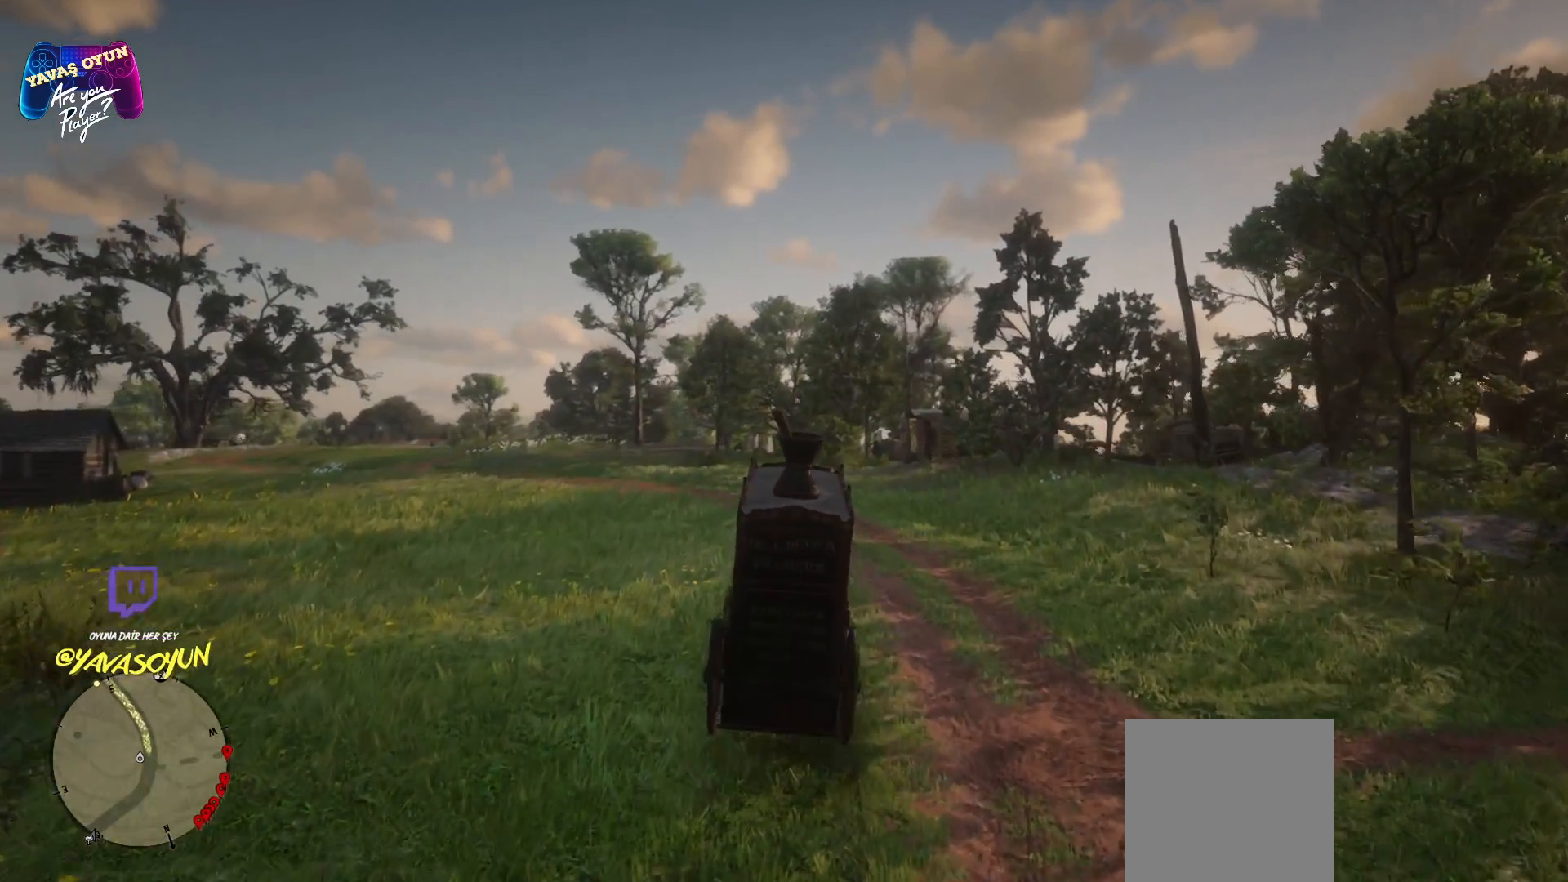
{"buttons": ["A"], "left_stick": "left", "right_stick": "center", "events": [[167, "left_stick", "left"]]}
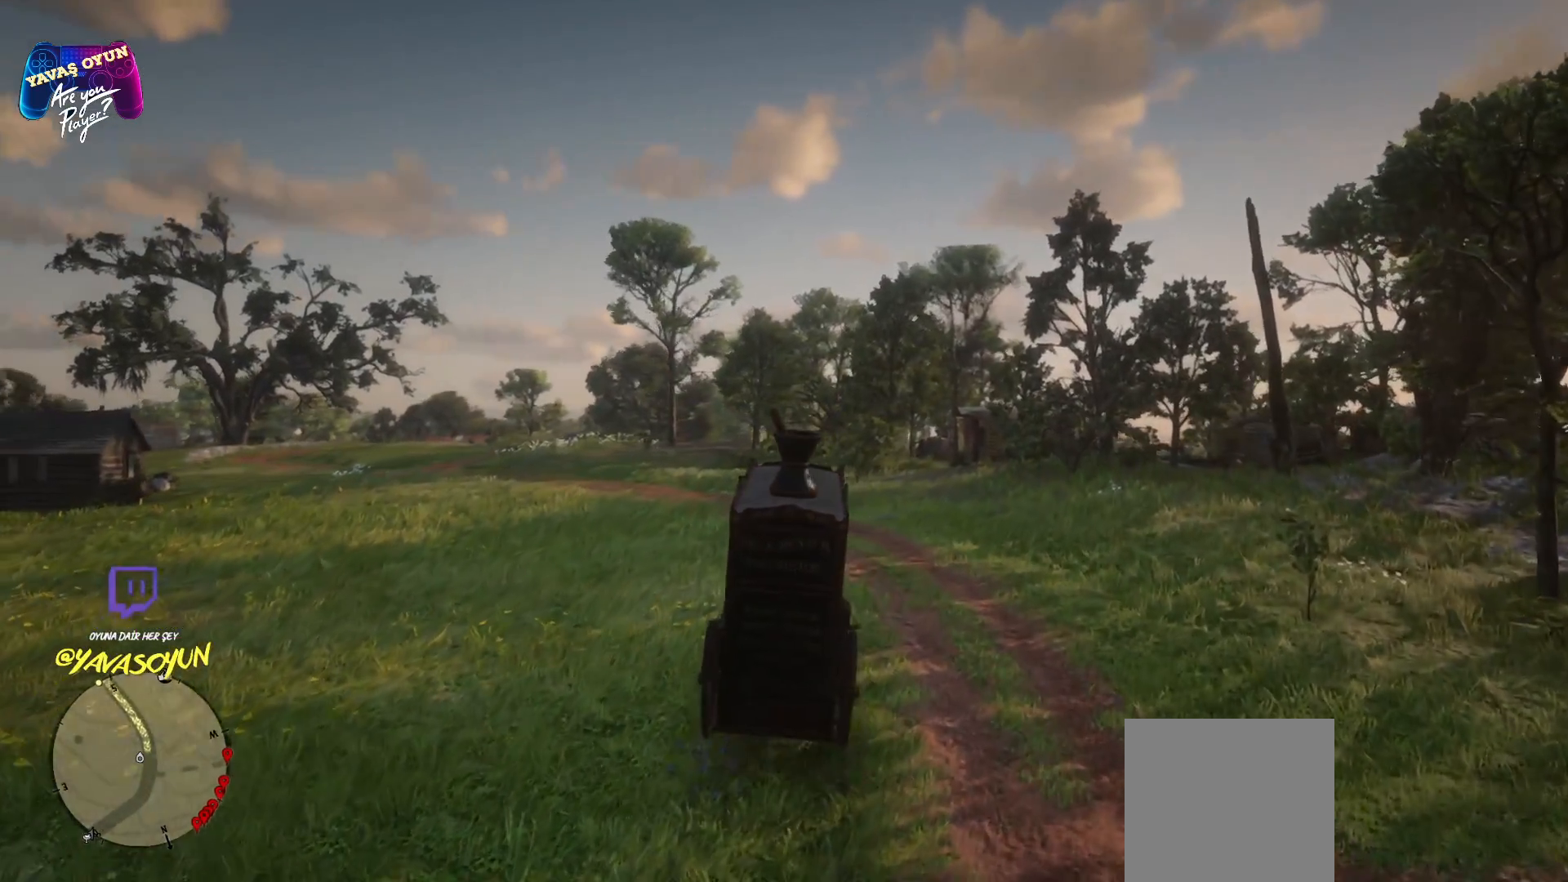
{"buttons": ["A"], "left_stick": "center", "right_stick": "center", "events": [[233, "left_stick", "center"]]}
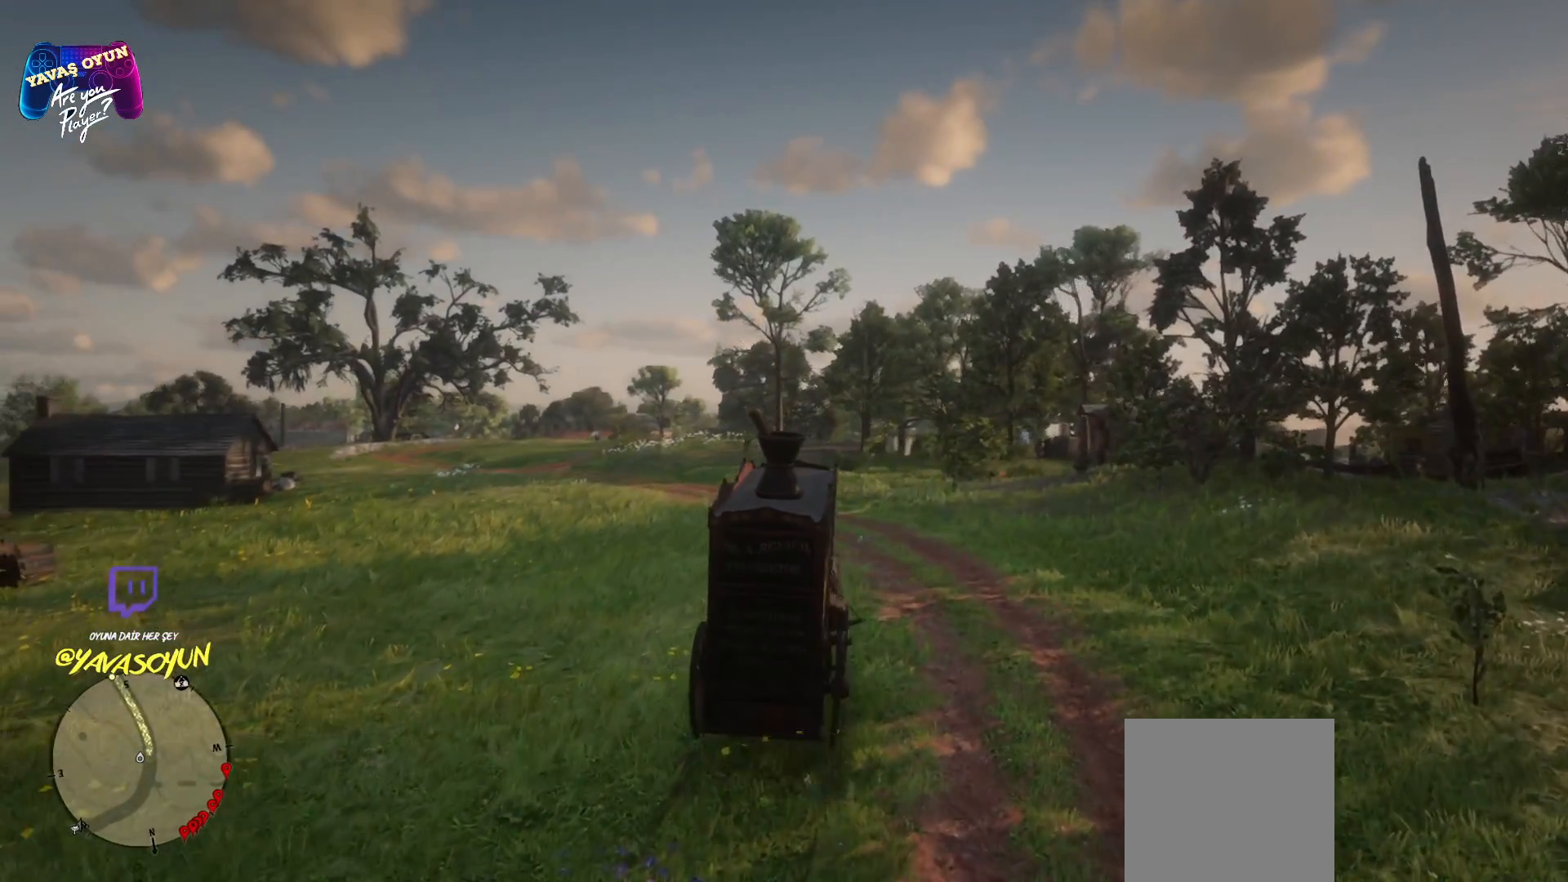
{"buttons": ["A"], "left_stick": "center", "right_stick": "center", "events": [[83, "left_stick", "left"], [467, "left_stick", "center"]]}
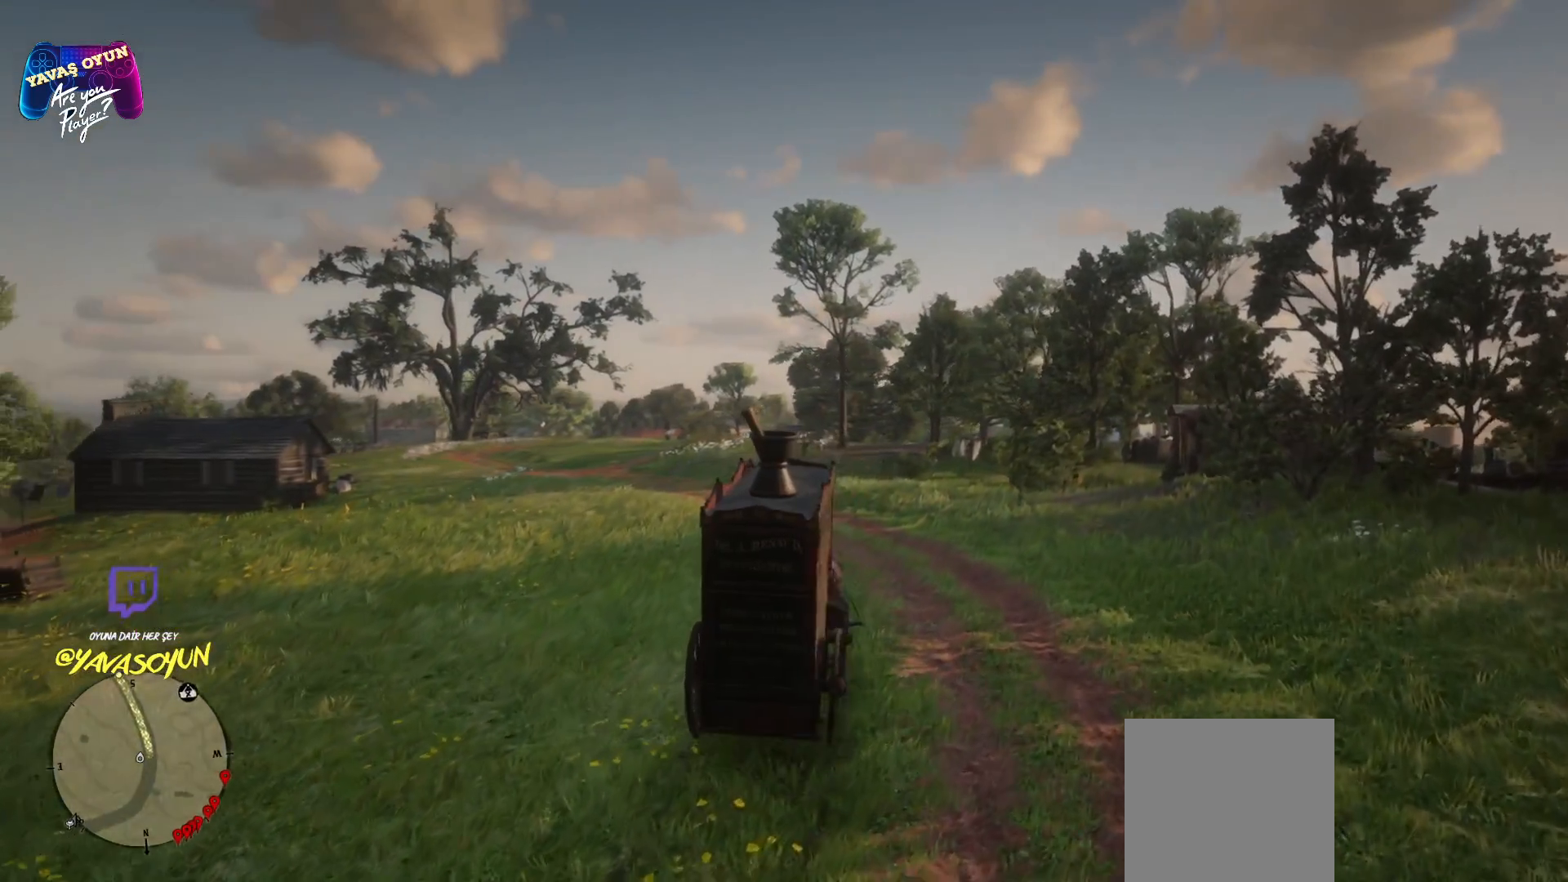
{"buttons": [], "left_stick": "center", "right_stick": "center", "events": [[200, "left_stick", "left"], [317, "left_stick", "center"], [417, "A", "up"]]}
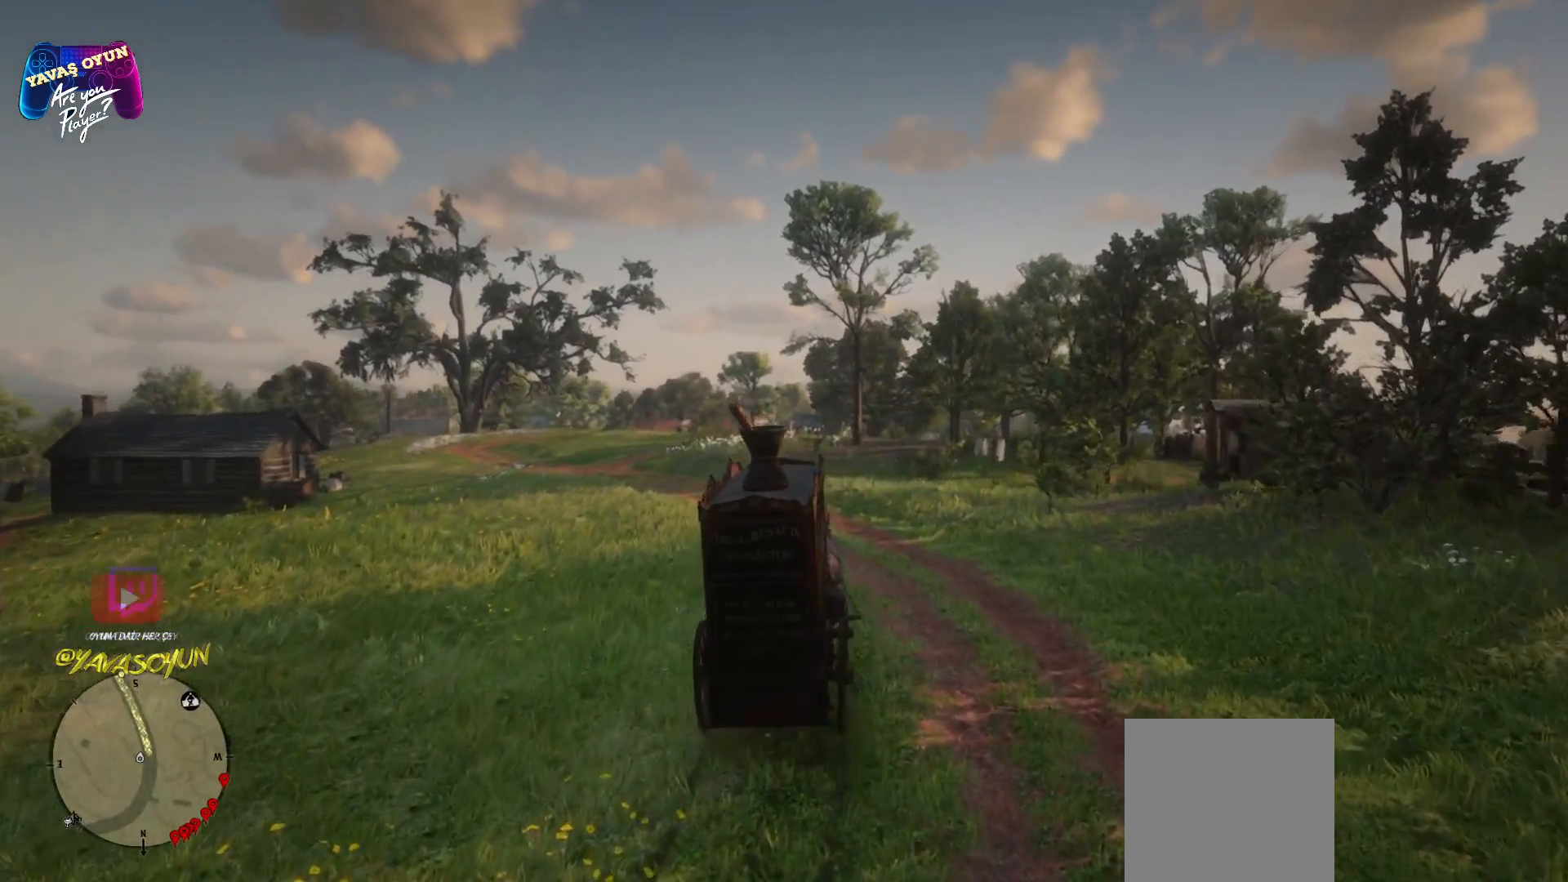
{"buttons": ["A"], "left_stick": "left", "right_stick": "center", "events": [[33, "A", "down"], [50, "left_stick", "left"], [150, "A", "up"], [217, "A", "down"], [217, "left_stick", "center"], [300, "A", "up"], [300, "left_stick", "left"], [333, "A", "down"]]}
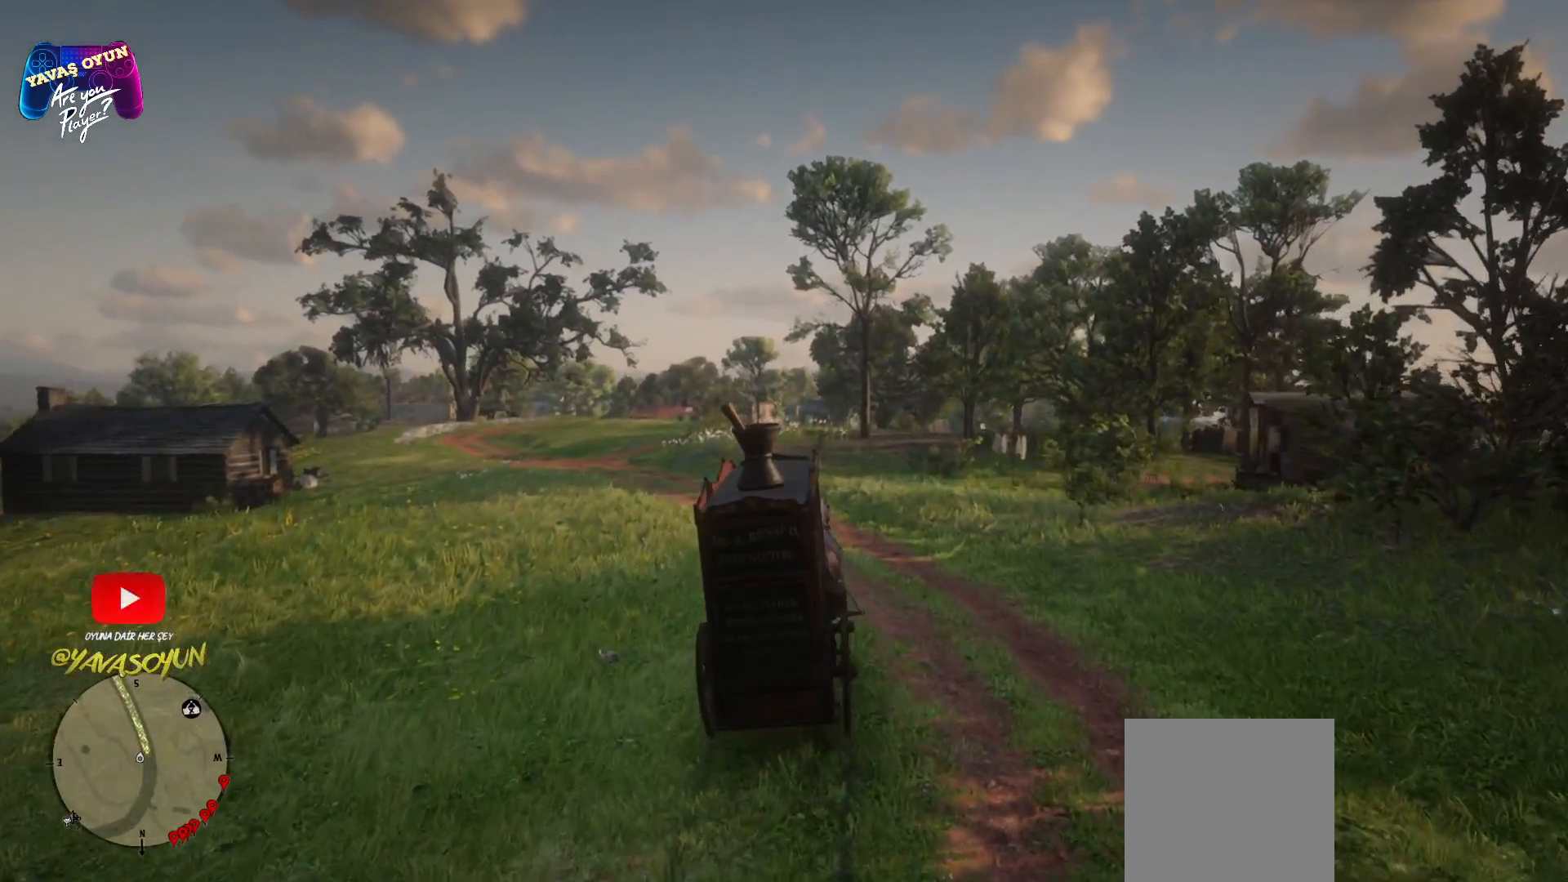
{"buttons": [], "left_stick": "left", "right_stick": "center", "events": [[117, "A", "up"], [133, "A", "down"], [267, "A", "up"], [267, "left_stick", "center"], [367, "A", "down"], [483, "A", "up"], [483, "left_stick", "left"]]}
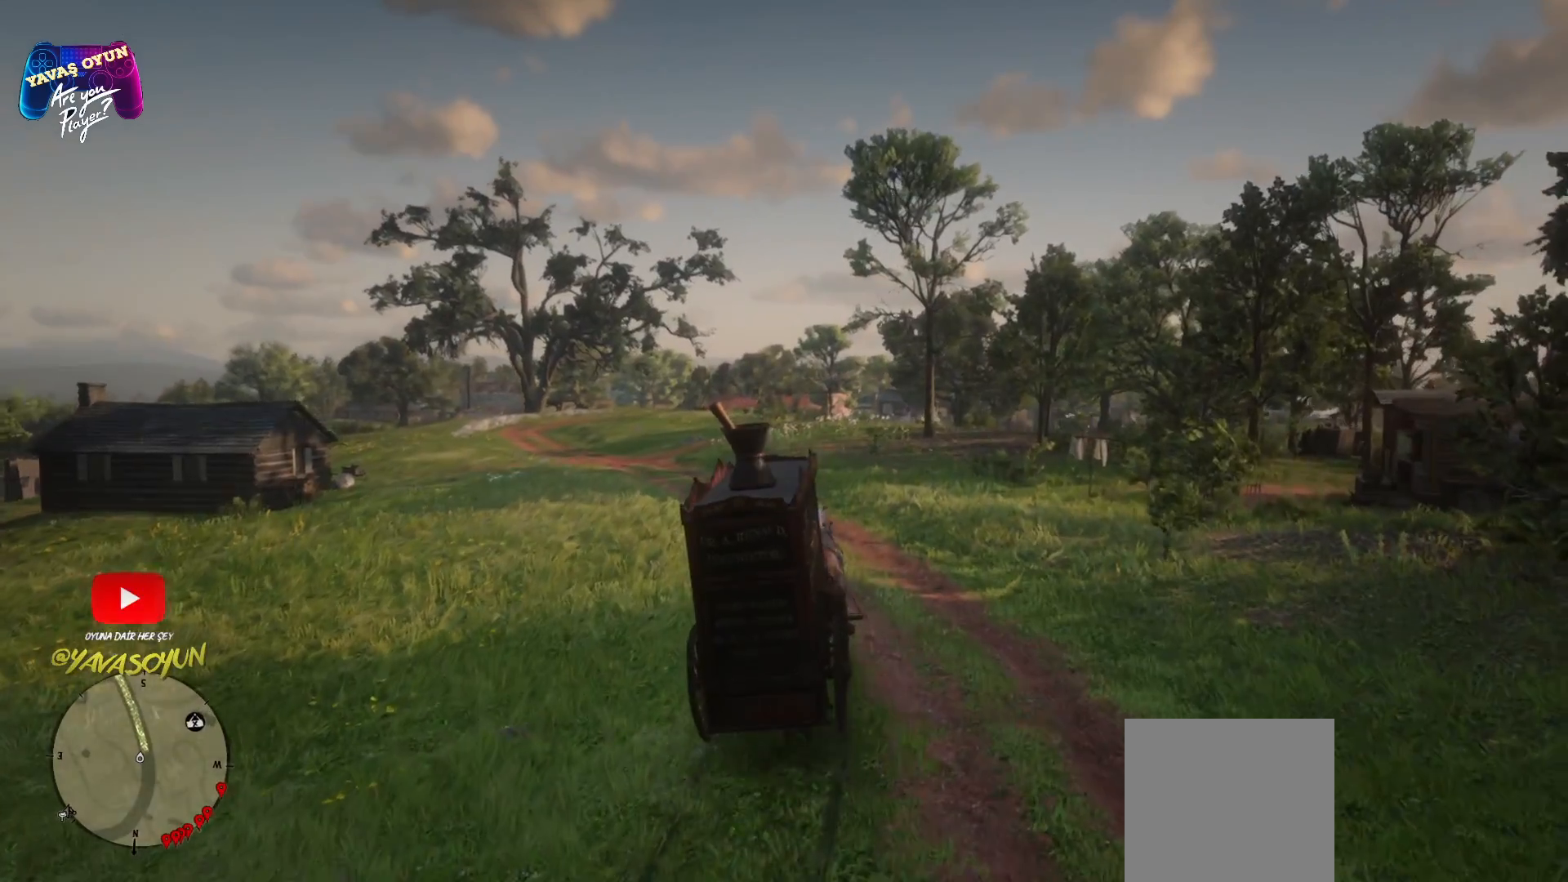
{"buttons": ["A"], "left_stick": "left", "right_stick": "center", "events": [[100, "A", "down"], [100, "left_stick", "center"], [233, "A", "up"], [233, "left_stick", "left"], [333, "A", "down"]]}
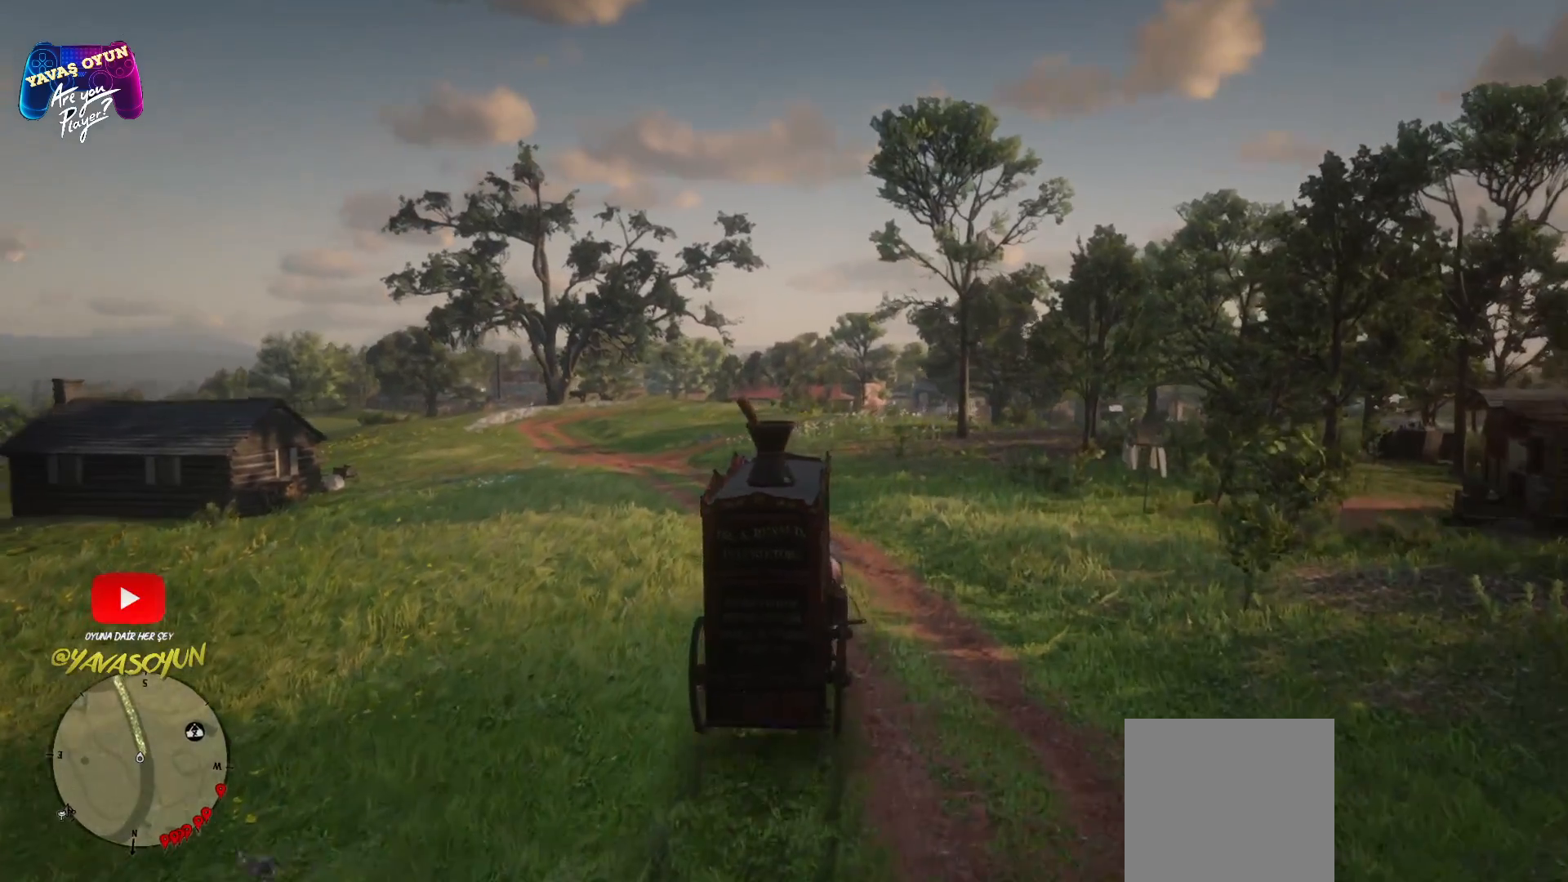
{"buttons": [], "left_stick": "left", "right_stick": "center", "events": [[33, "A", "up"], [67, "A", "down"], [167, "left_stick", "center"], [433, "A", "up"], [433, "left_stick", "left"]]}
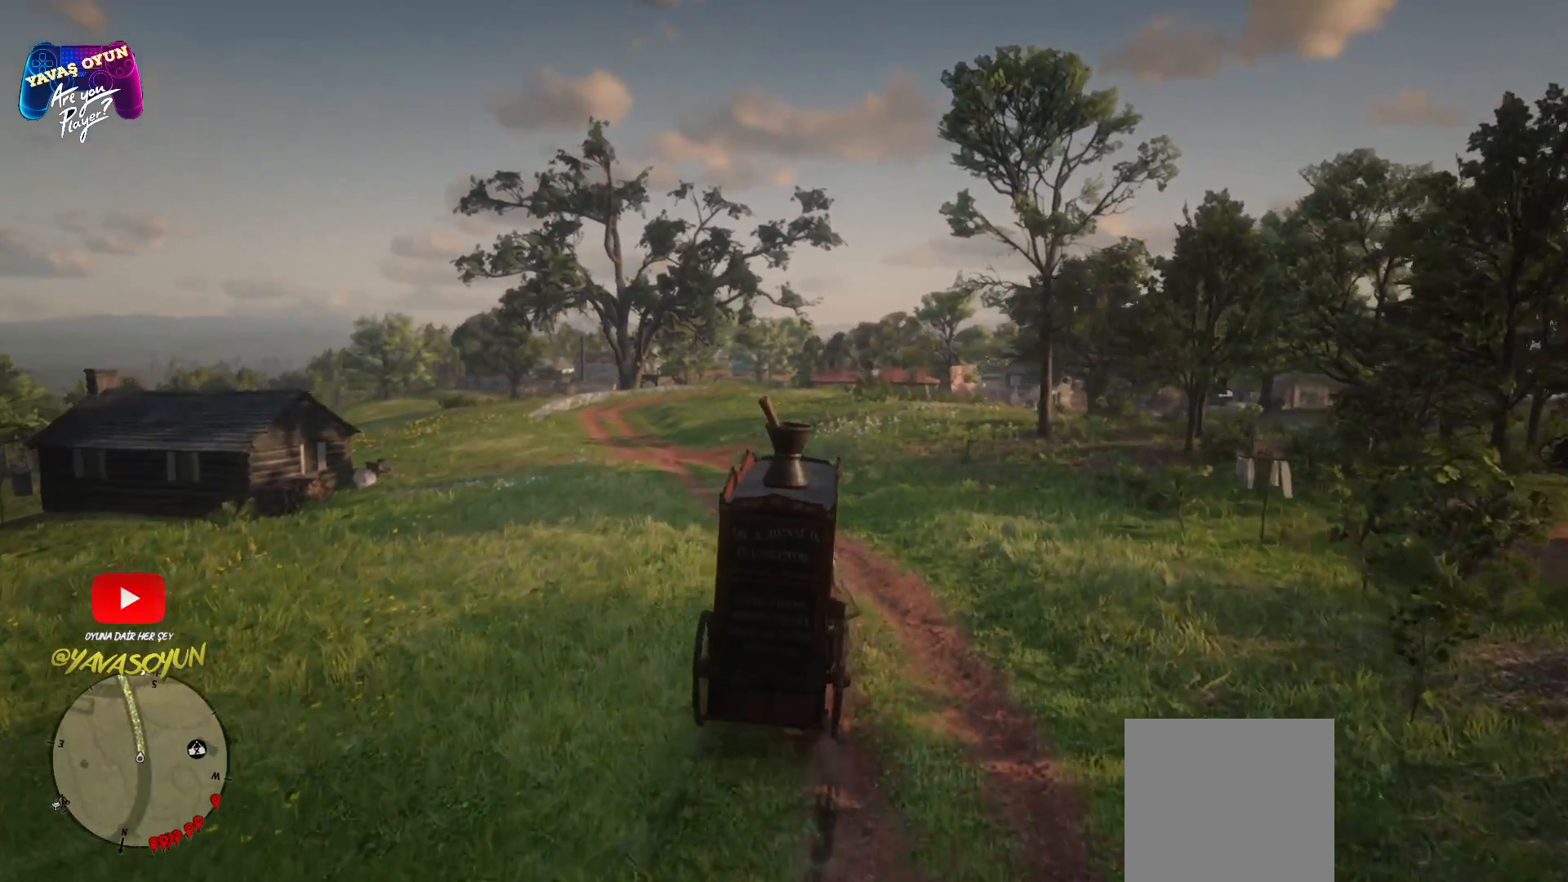
{"buttons": [], "left_stick": "center", "right_stick": "center", "events": [[50, "A", "down"], [183, "A", "up"], [233, "A", "down"], [400, "left_stick", "center"], [417, "A", "up"]]}
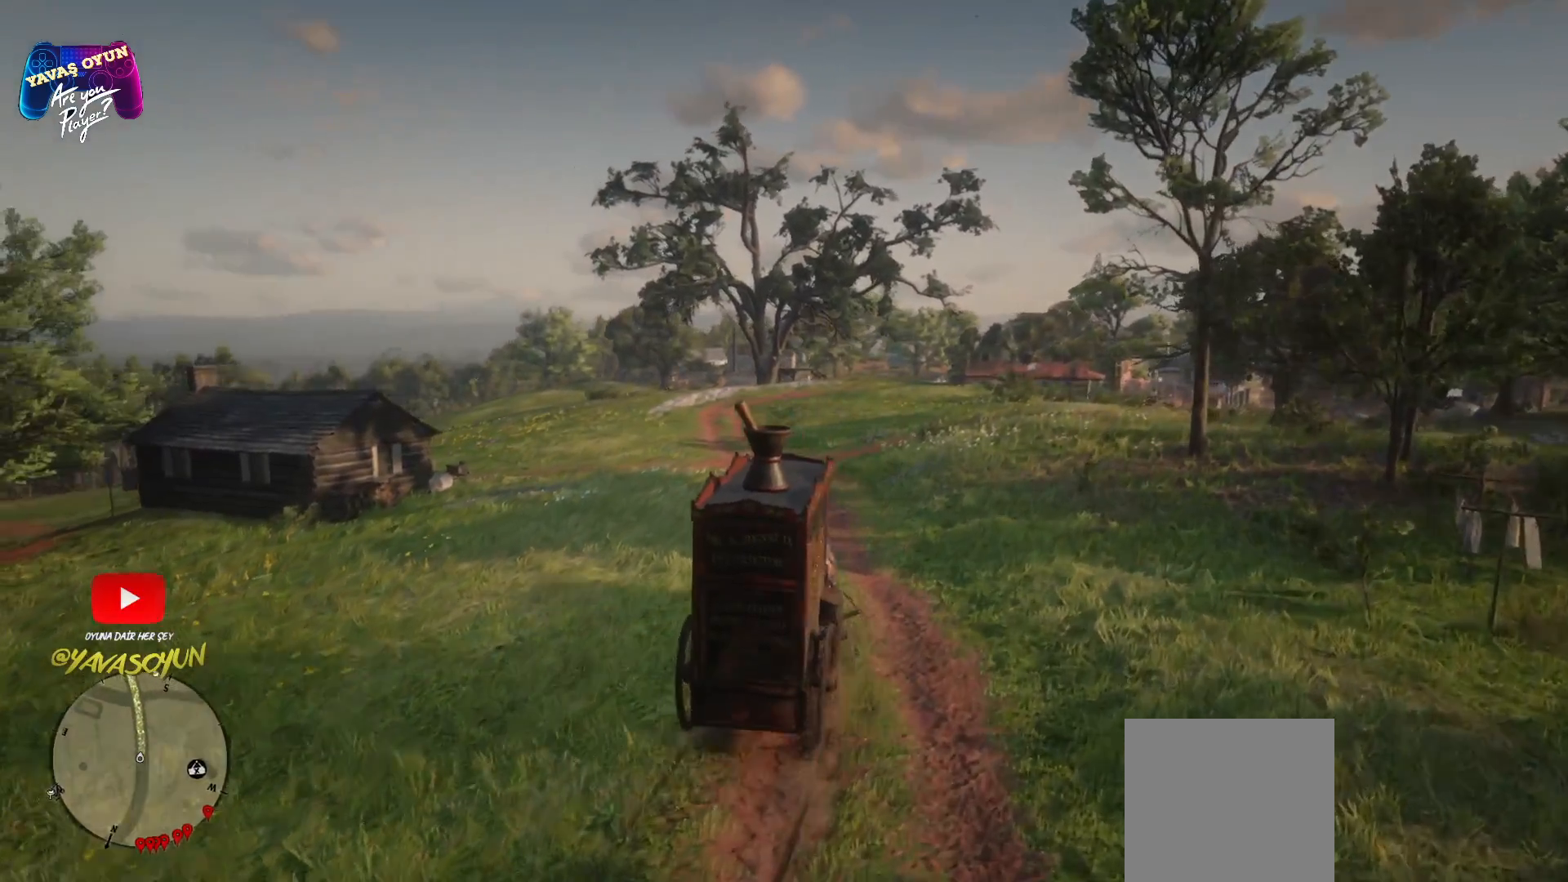
{"buttons": ["A"], "left_stick": "left", "right_stick": "center", "events": [[17, "A", "down"], [133, "A", "up"], [250, "A", "down"], [367, "left_stick", "left"], [400, "A", "up"], [483, "A", "down"]]}
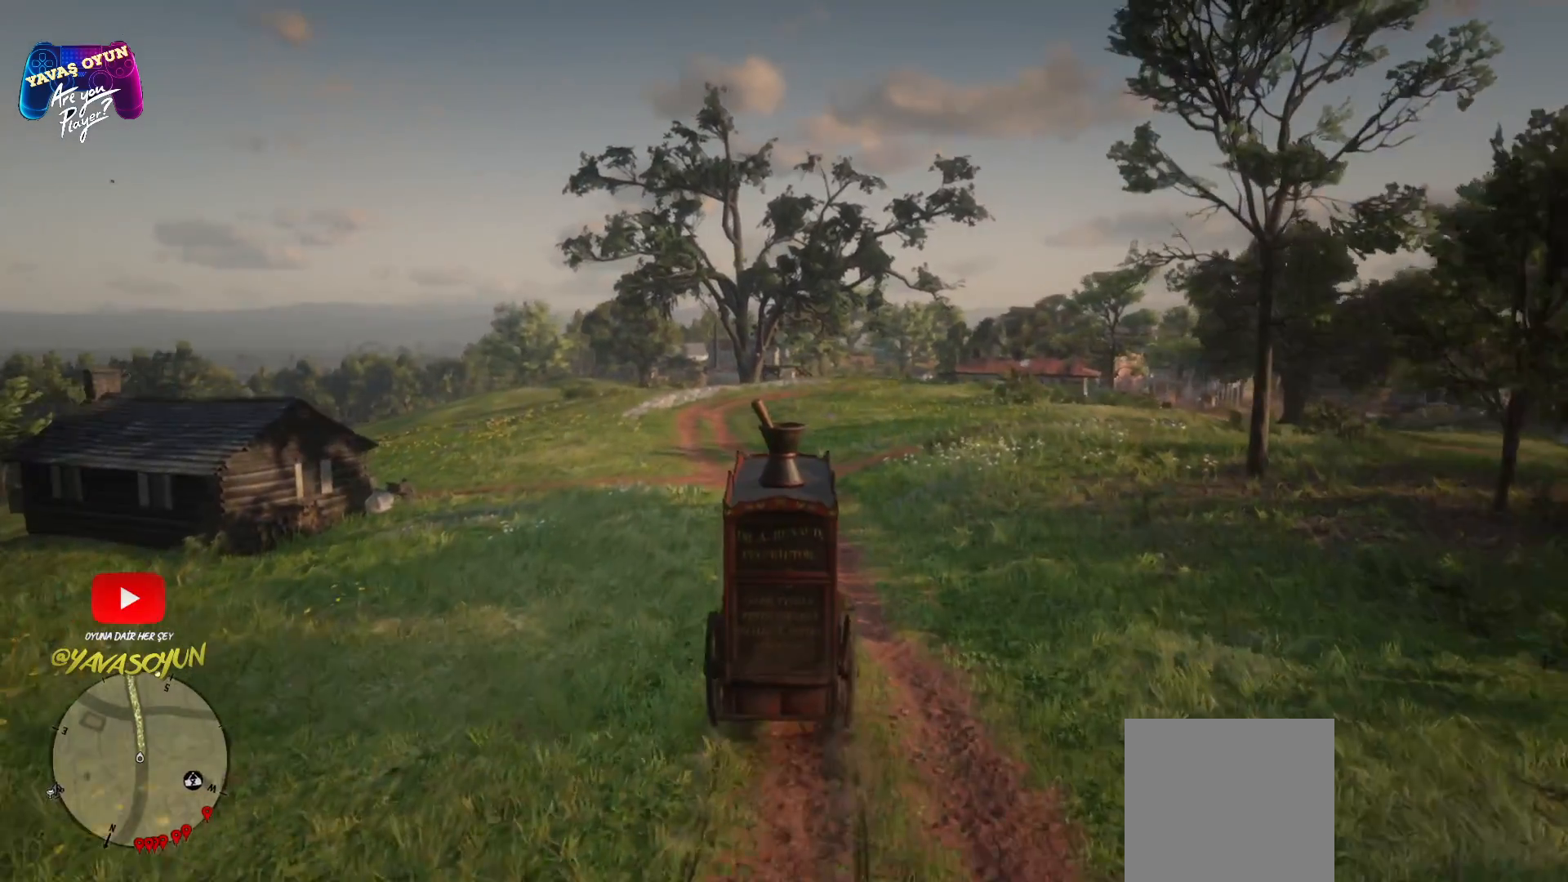
{"buttons": ["A"], "left_stick": "center", "right_stick": "center", "events": [[217, "left_stick", "center"]]}
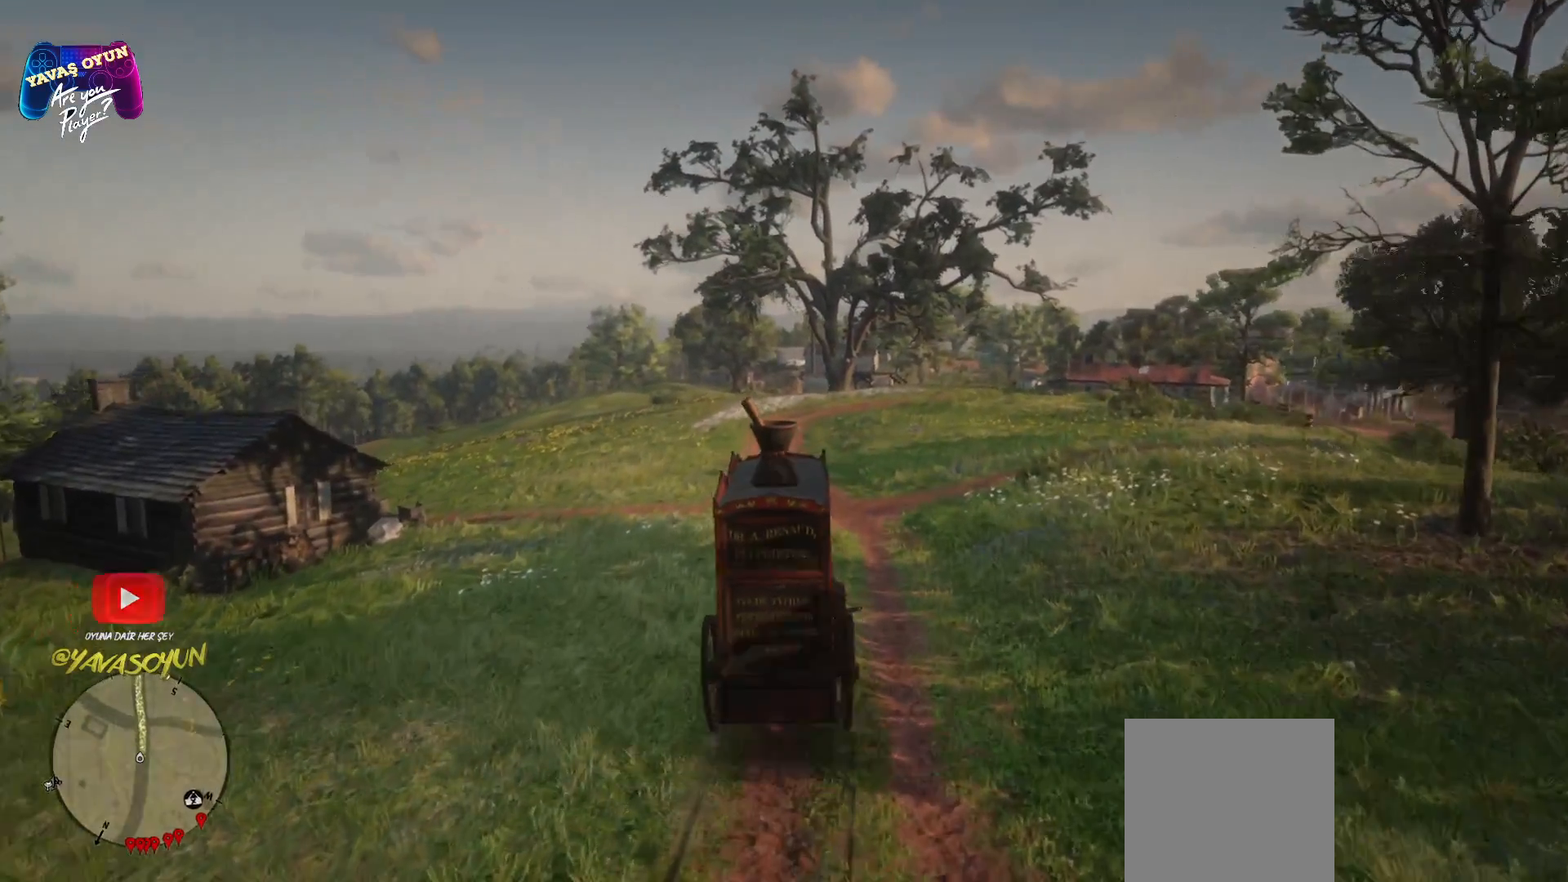
{"buttons": ["A"], "left_stick": "center", "right_stick": "center", "events": []}
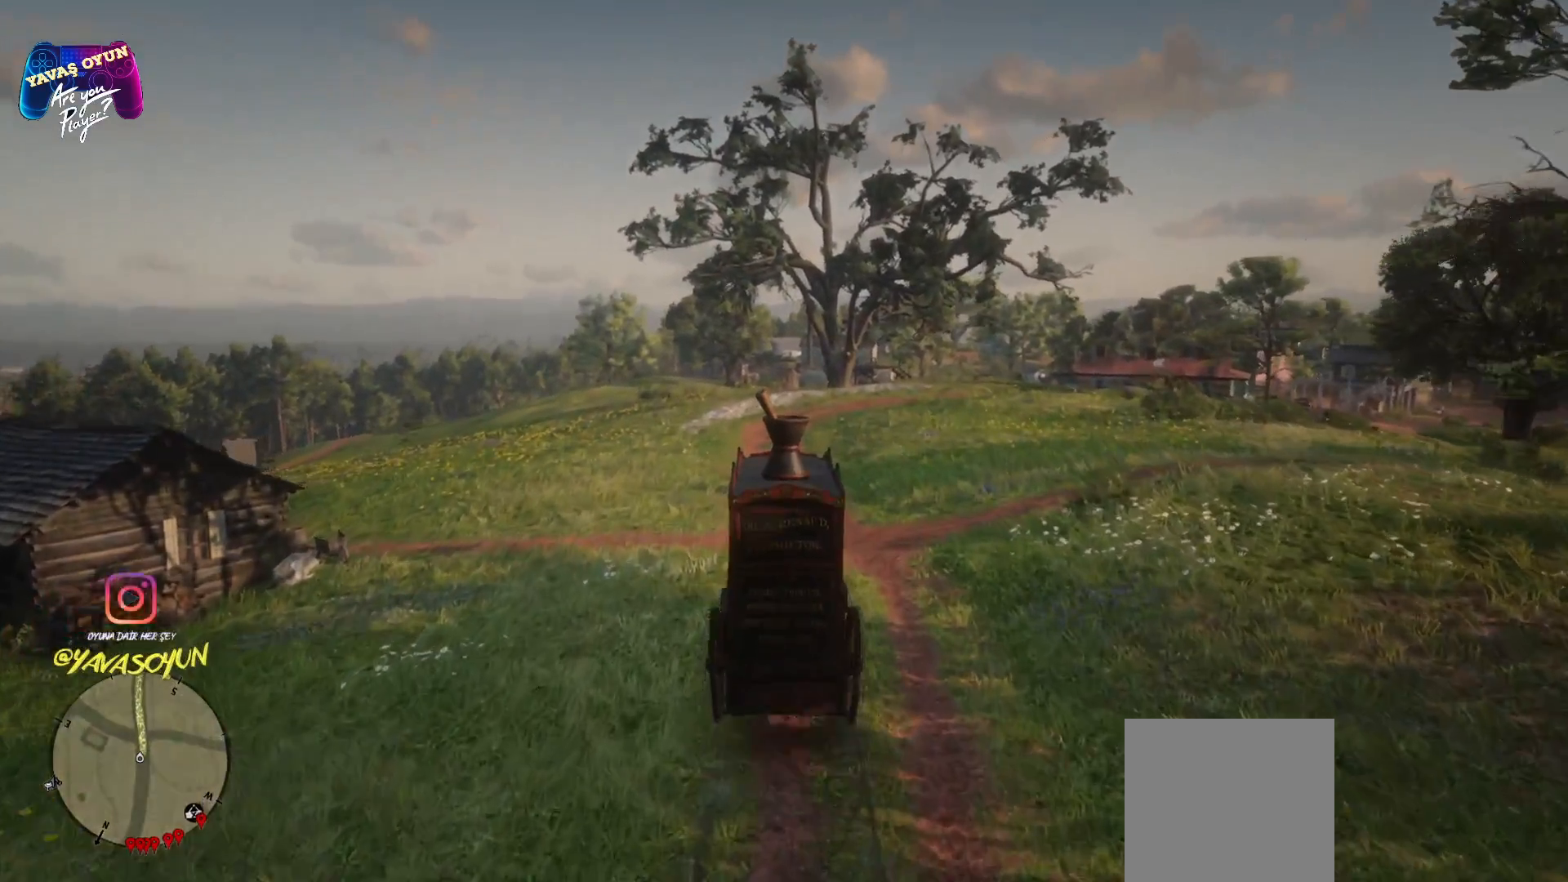
{"buttons": ["A"], "left_stick": "center", "right_stick": "center", "events": []}
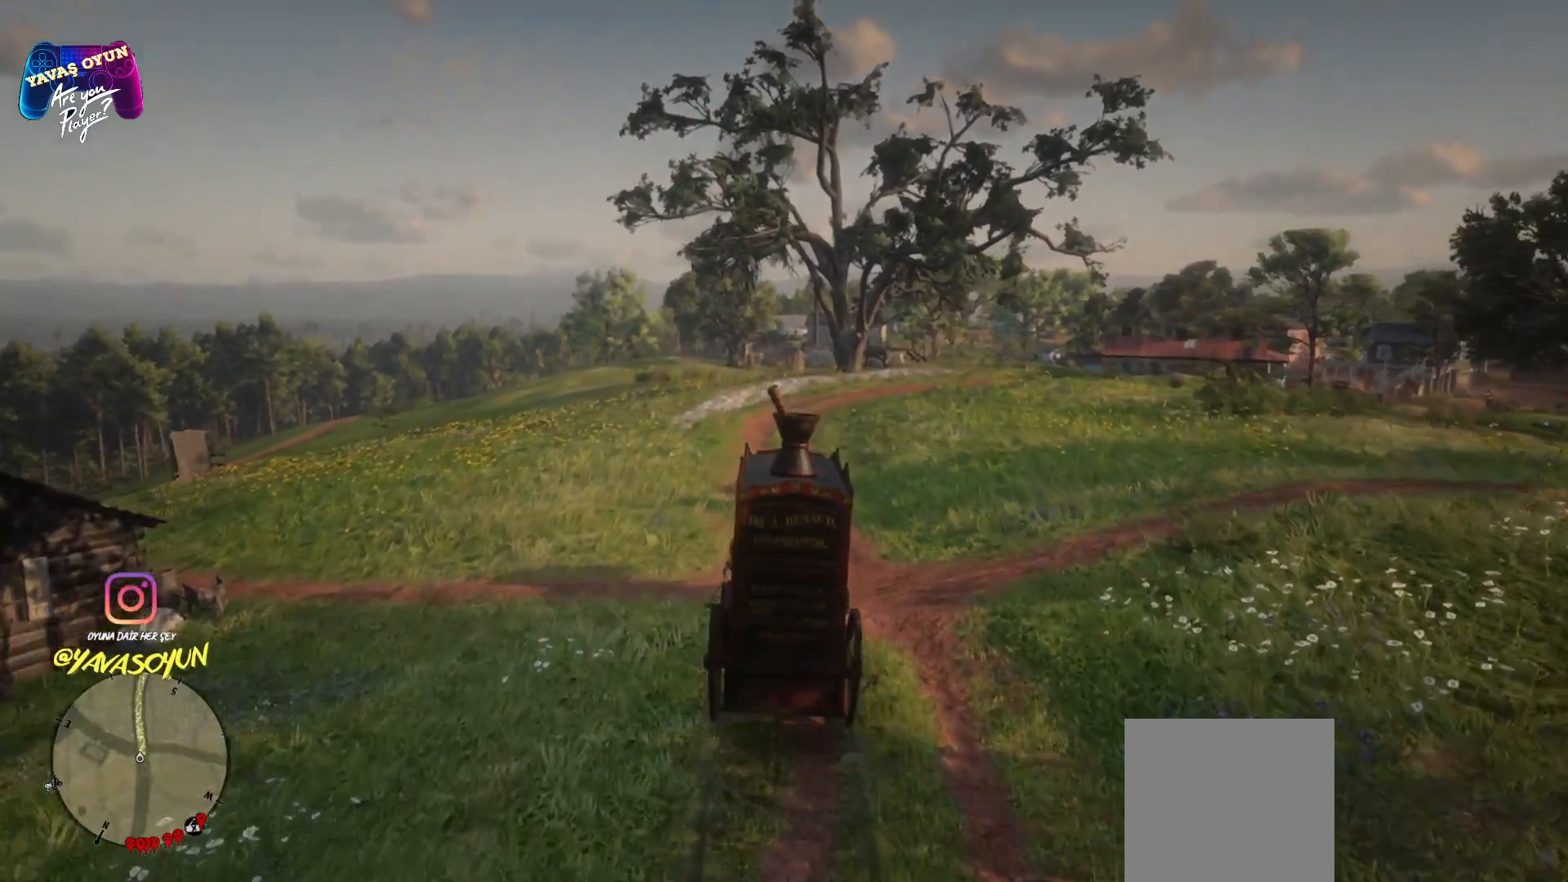
{"buttons": ["A"], "left_stick": "center", "right_stick": "center", "events": []}
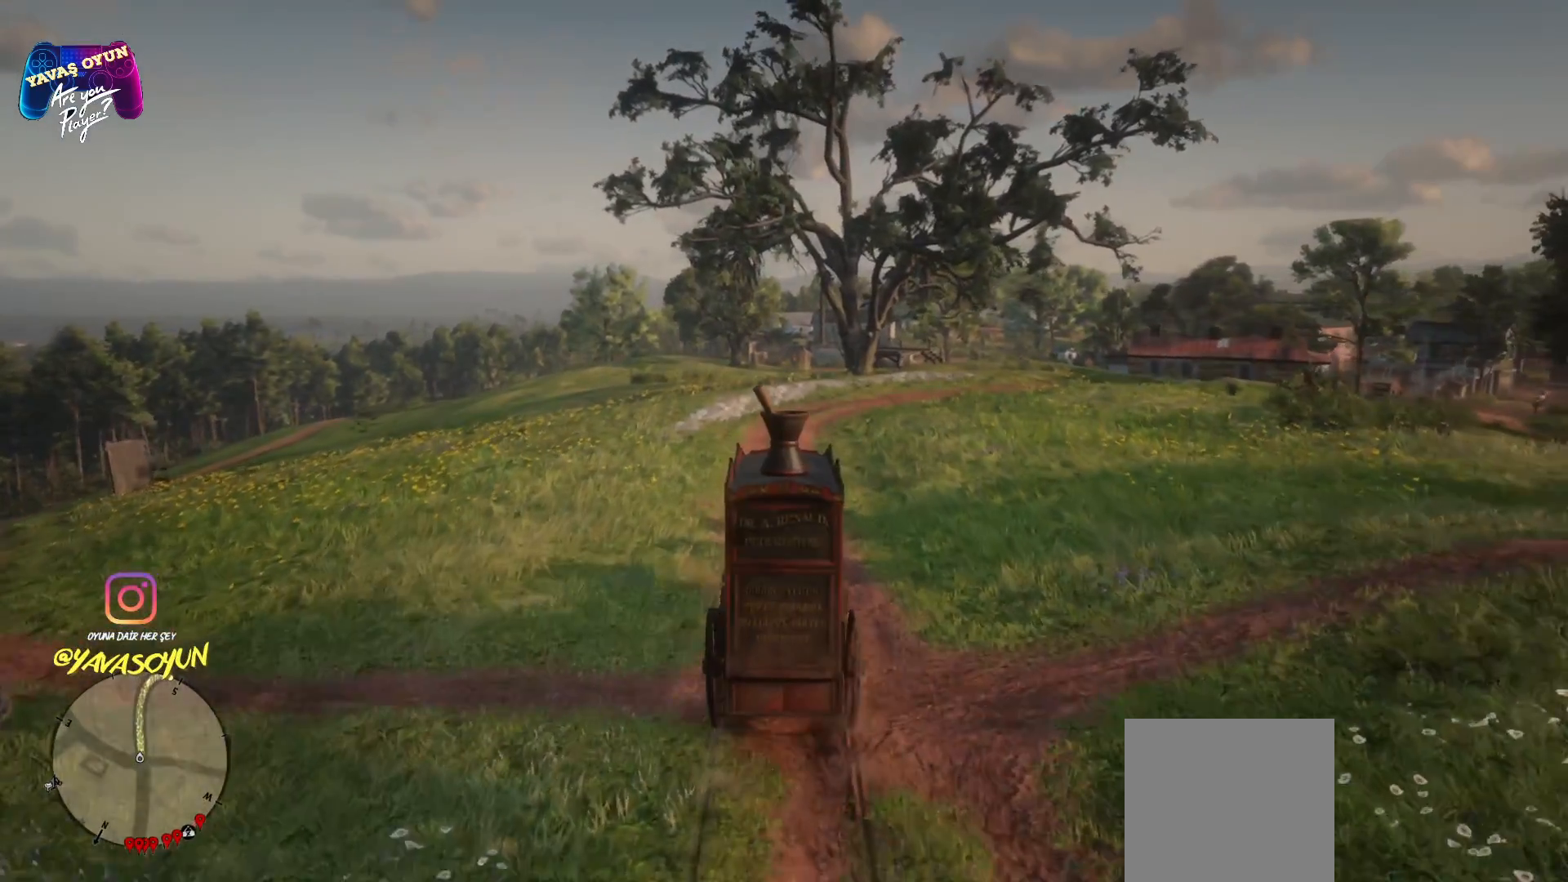
{"buttons": ["A"], "left_stick": "right", "right_stick": "center", "events": [[417, "left_stick", "right"]]}